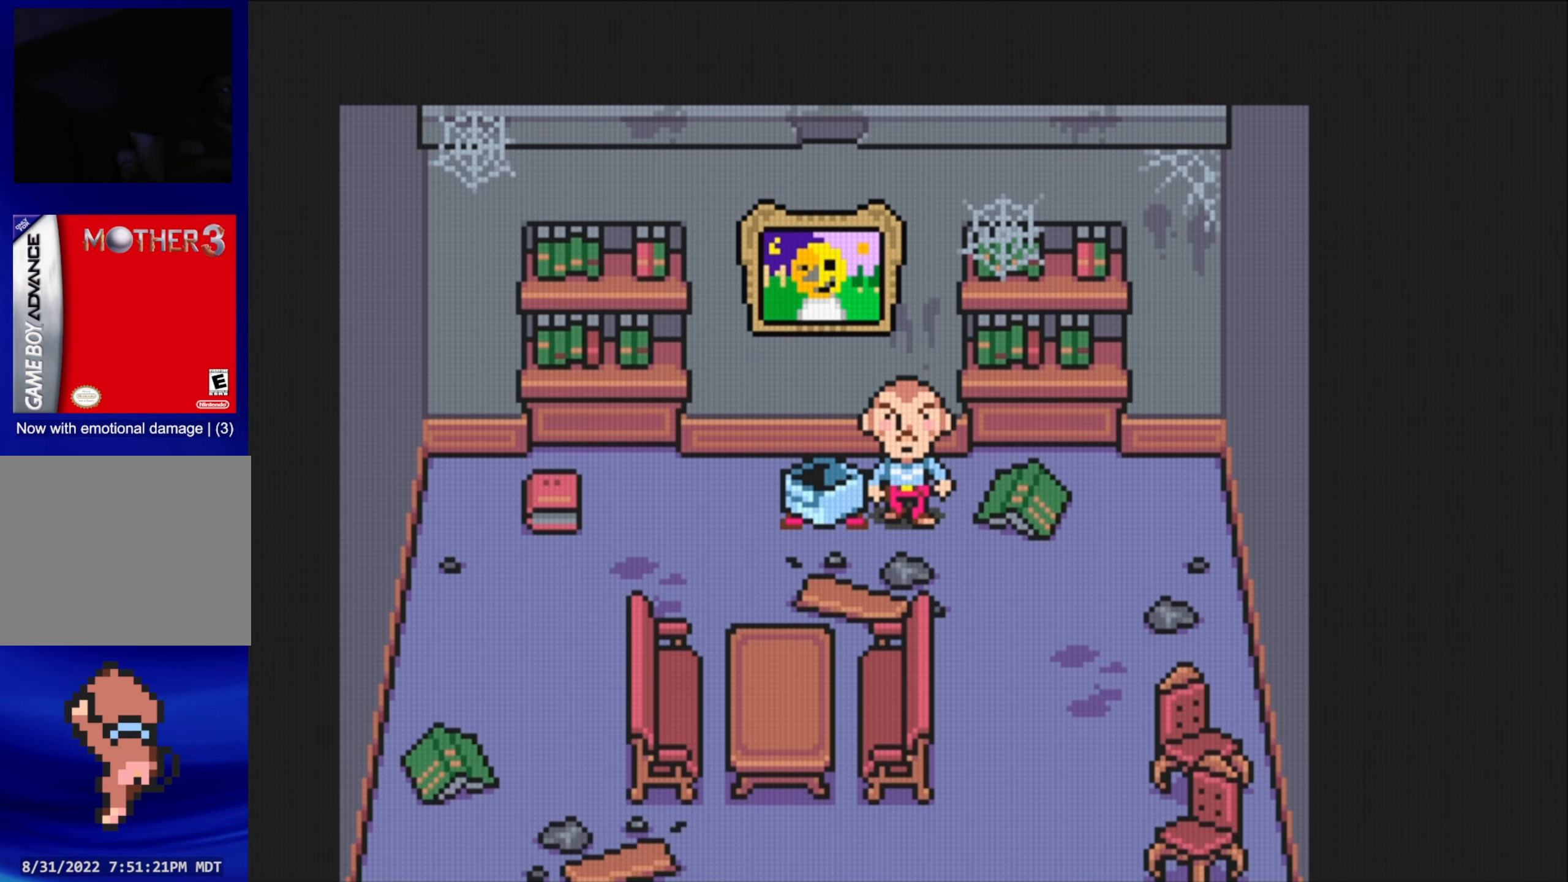
Gameplay with a controller (Nintendo layout); each line is a JSON object with the inputs held at the frame after it. "events" lists button and stick changes between this image and that frame as [ms after this image, input, new state], when the widget could be followed in between. Not read: L3 R3.
{"buttons": [], "events": []}
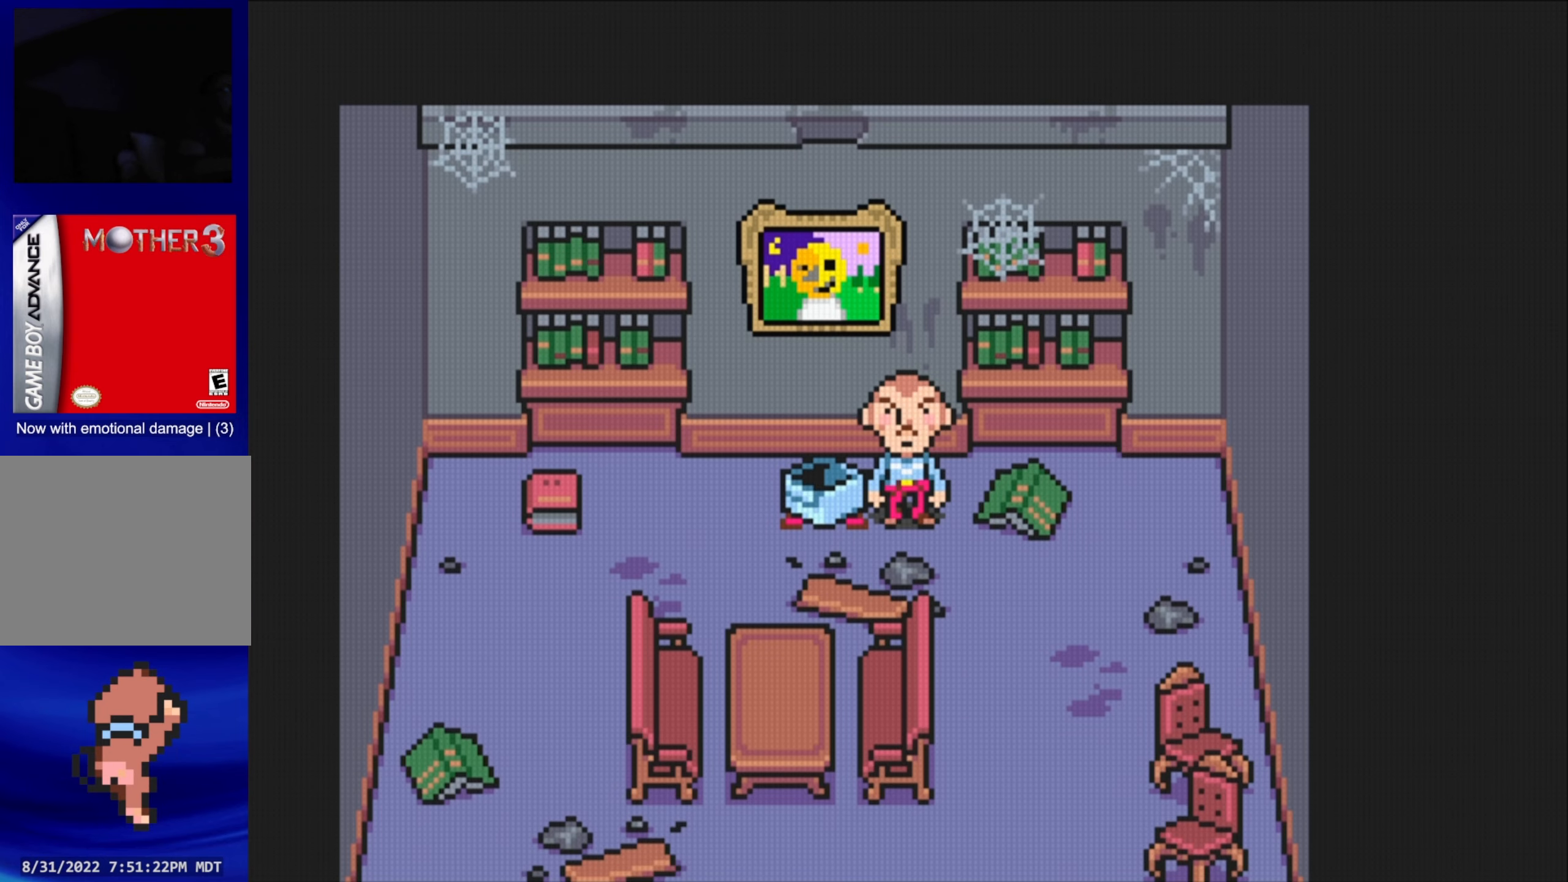
{"buttons": [], "events": []}
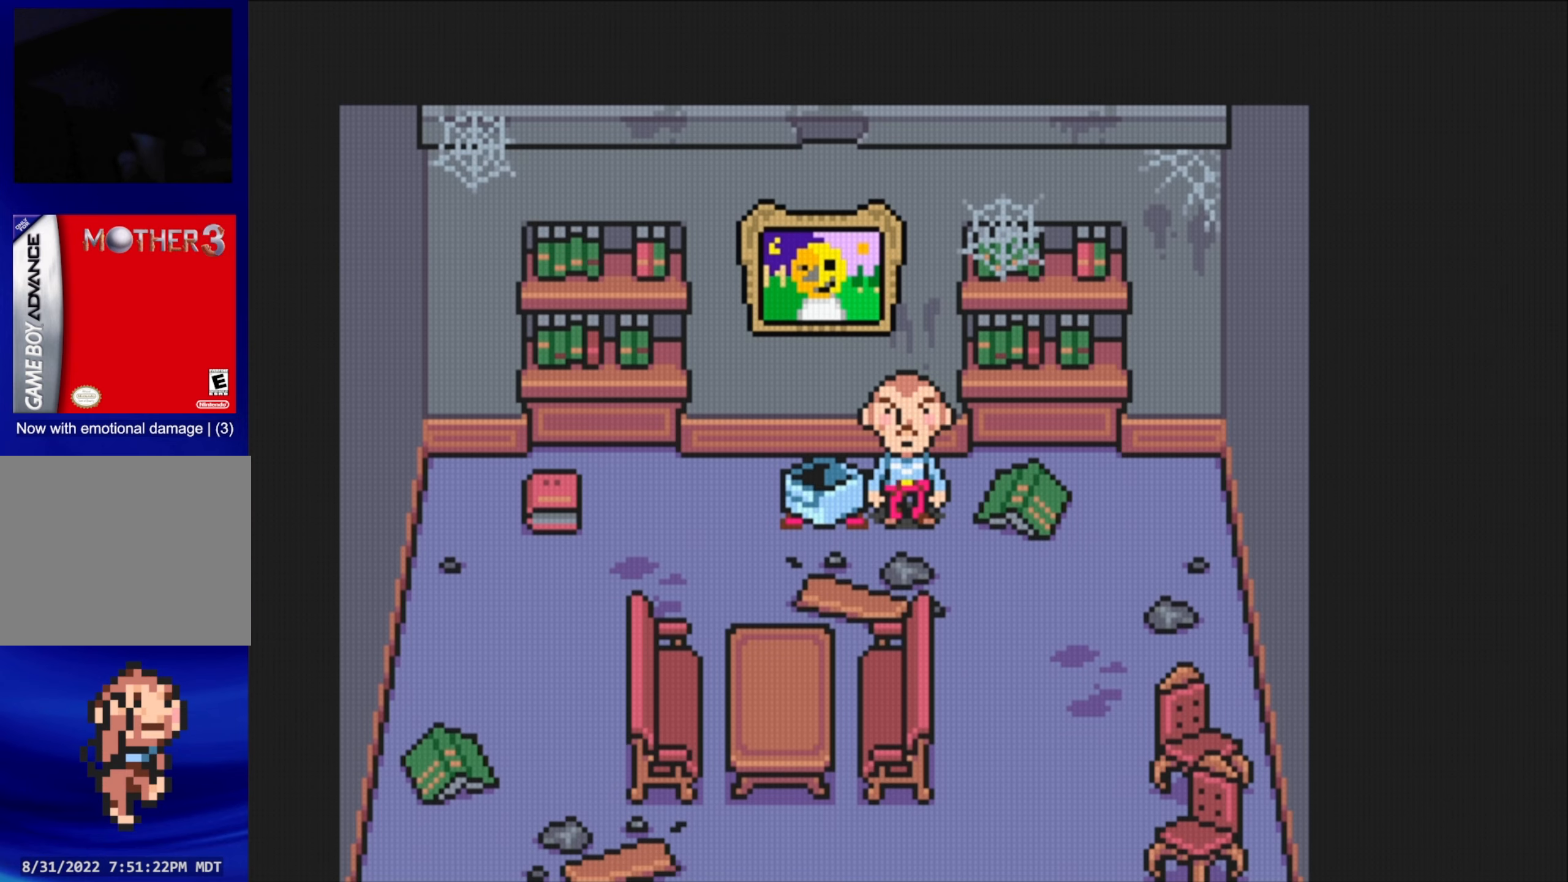
{"buttons": [], "events": []}
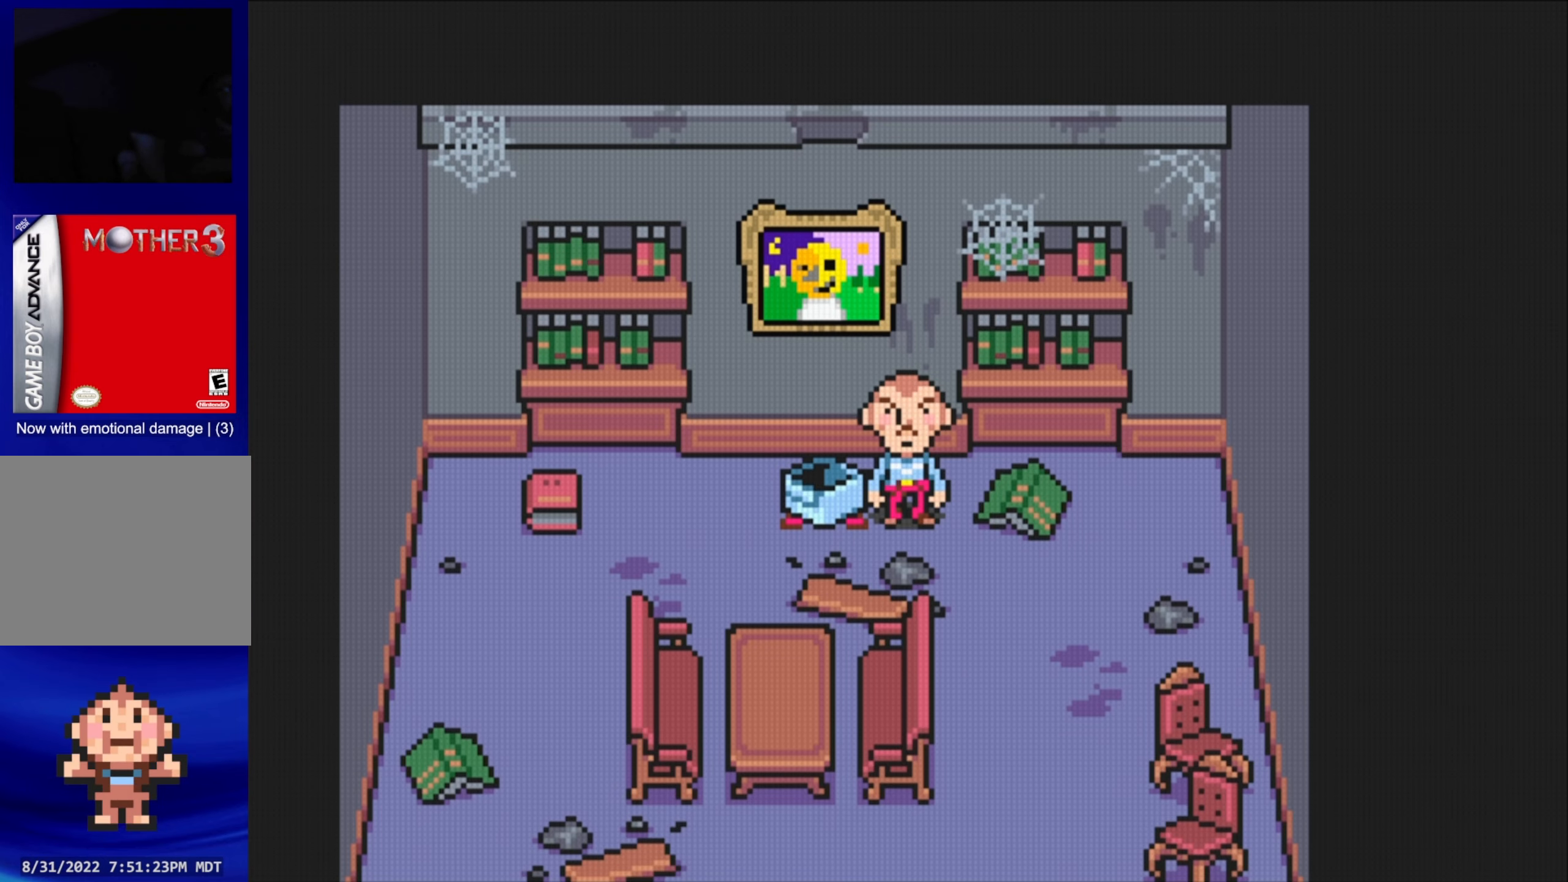
{"buttons": [], "events": []}
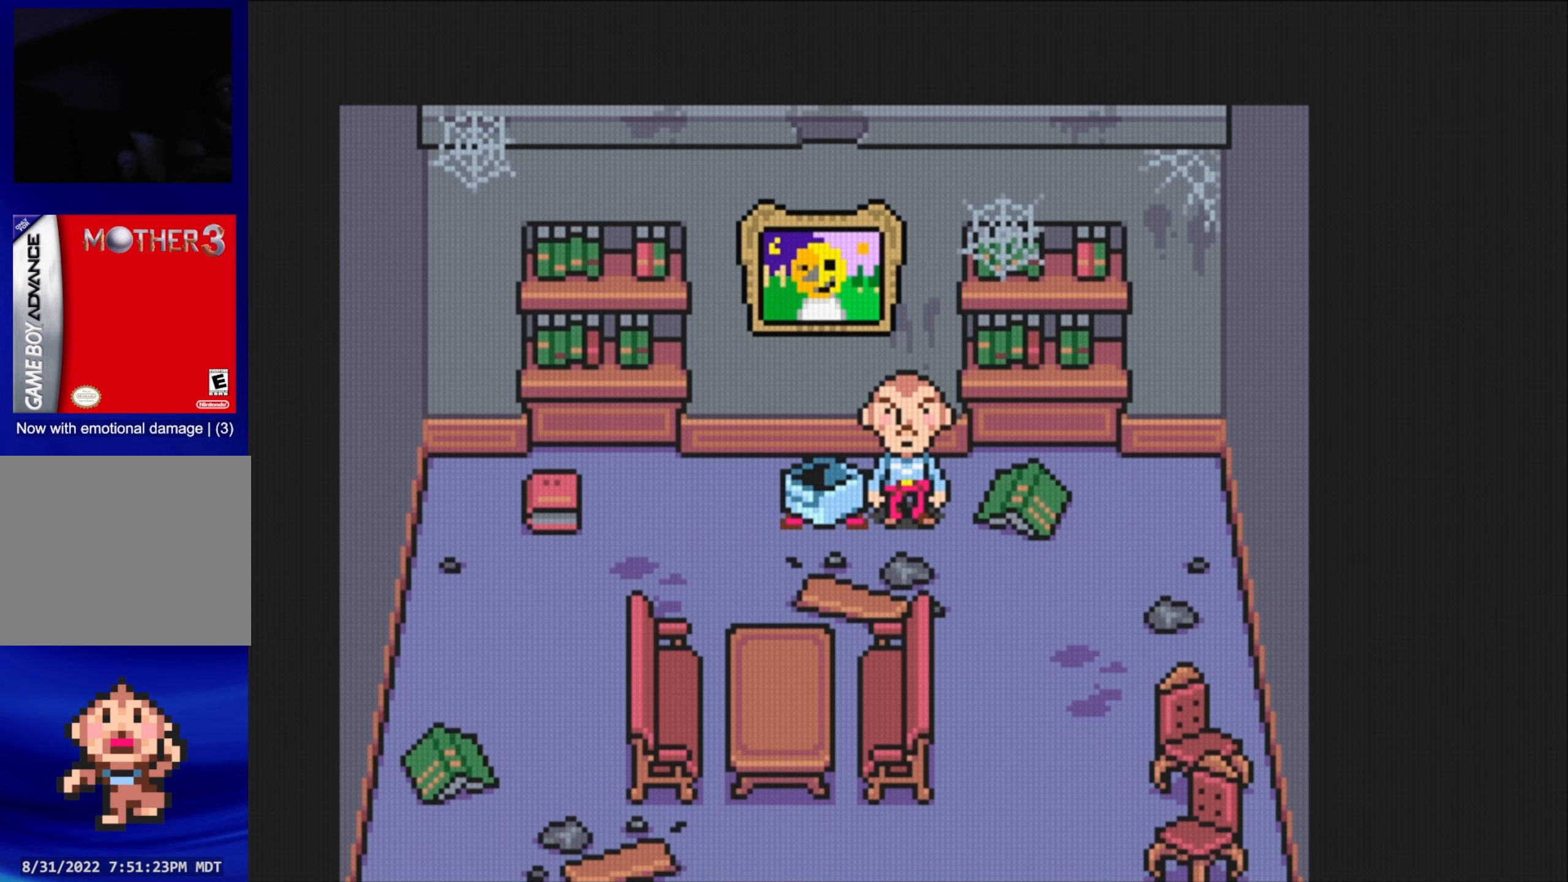
{"buttons": ["START"], "events": [[383, "START", "down"]]}
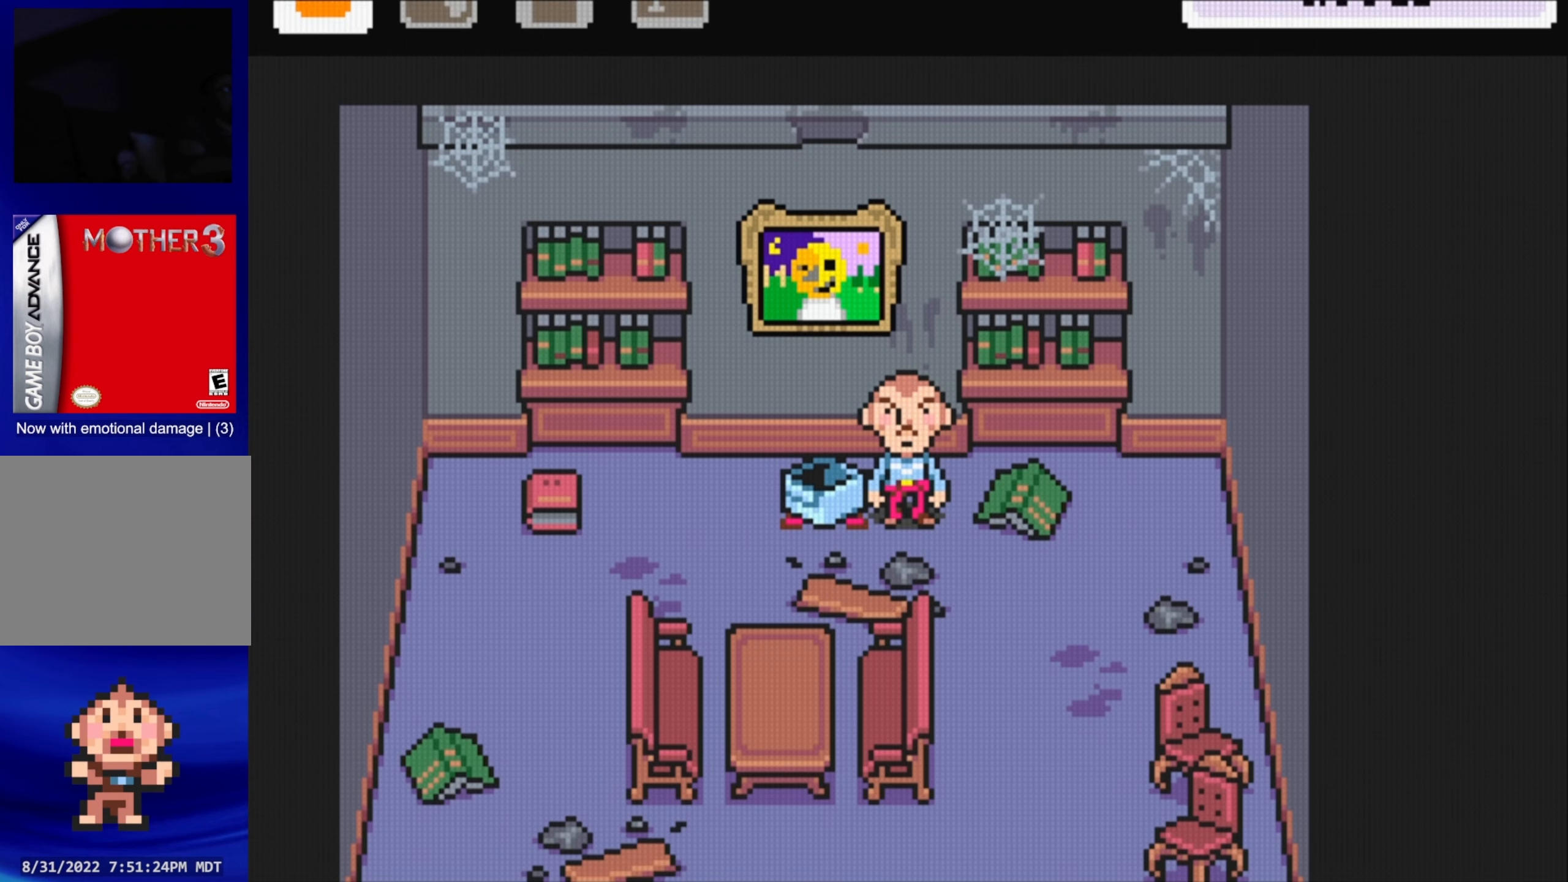
{"buttons": [], "events": [[33, "START", "up"], [283, "A", "down"], [450, "A", "up"]]}
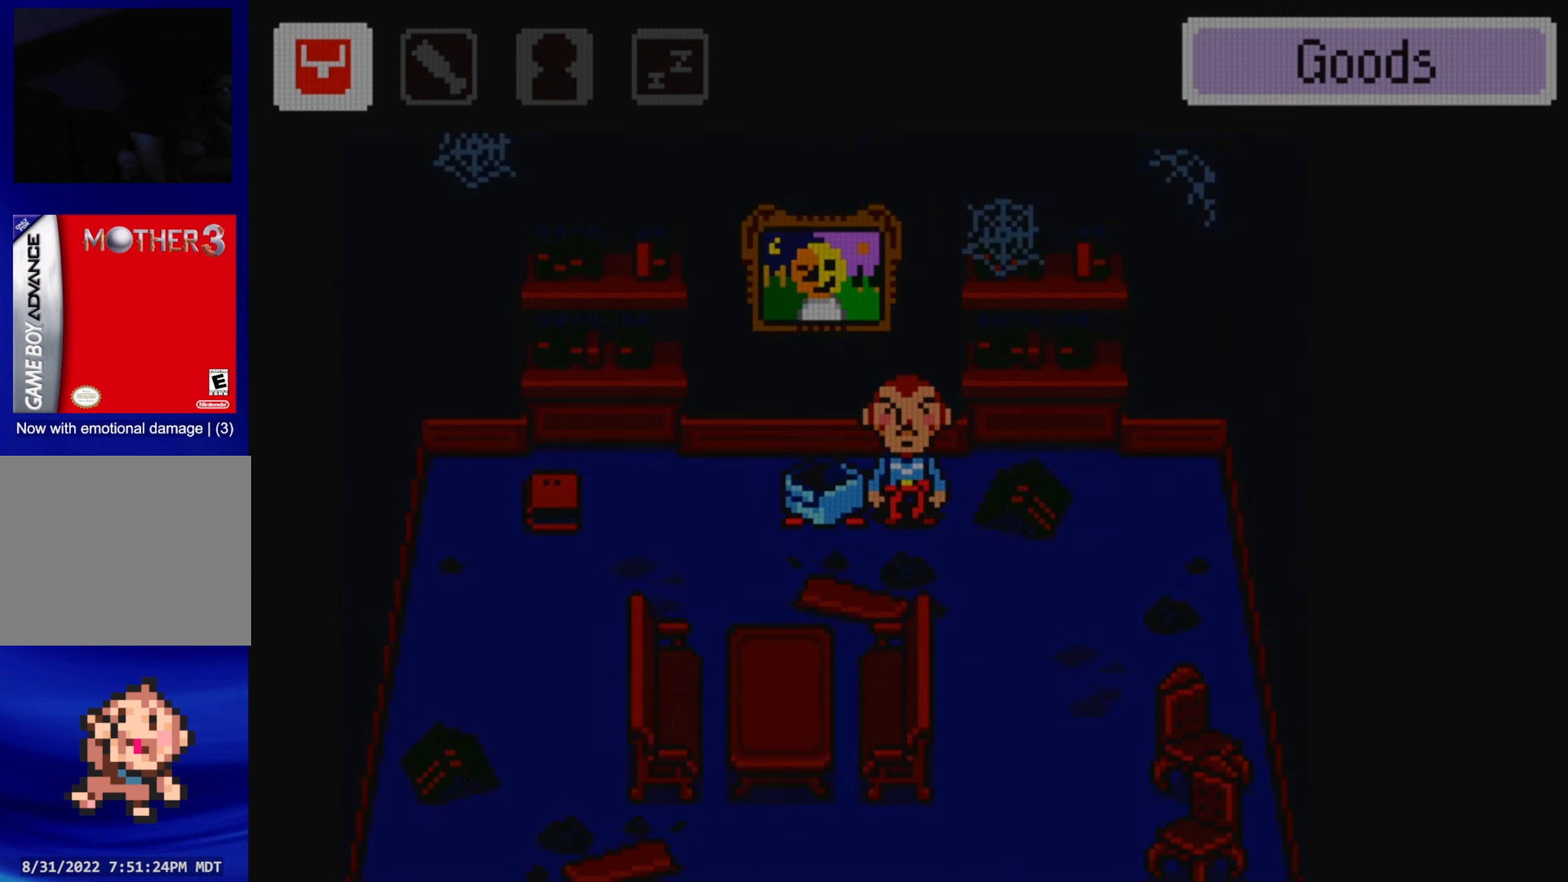
{"buttons": [], "events": []}
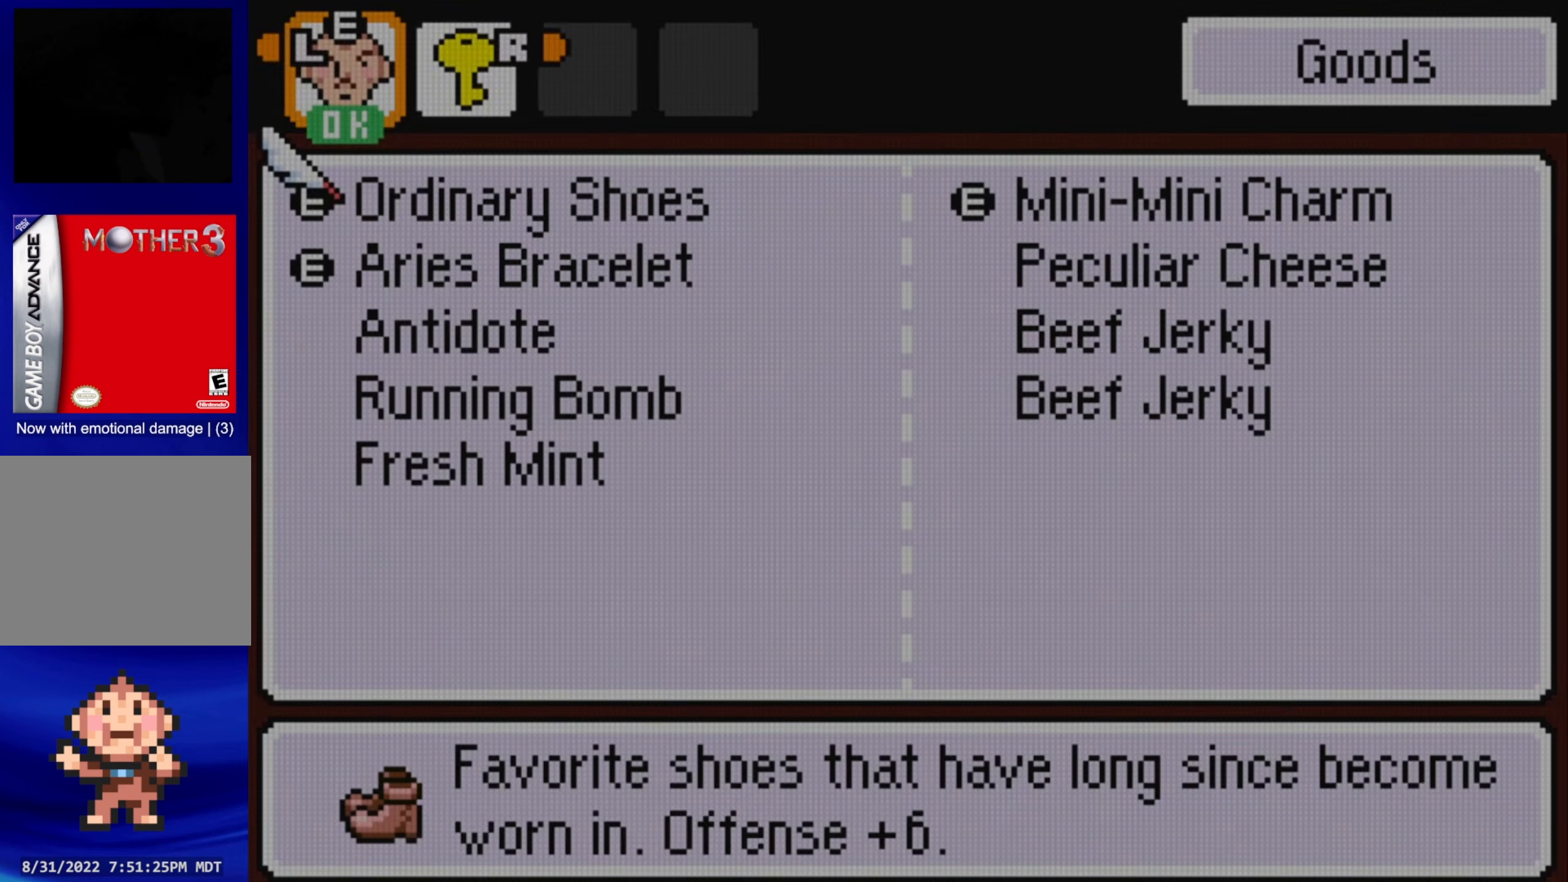
{"buttons": [], "events": []}
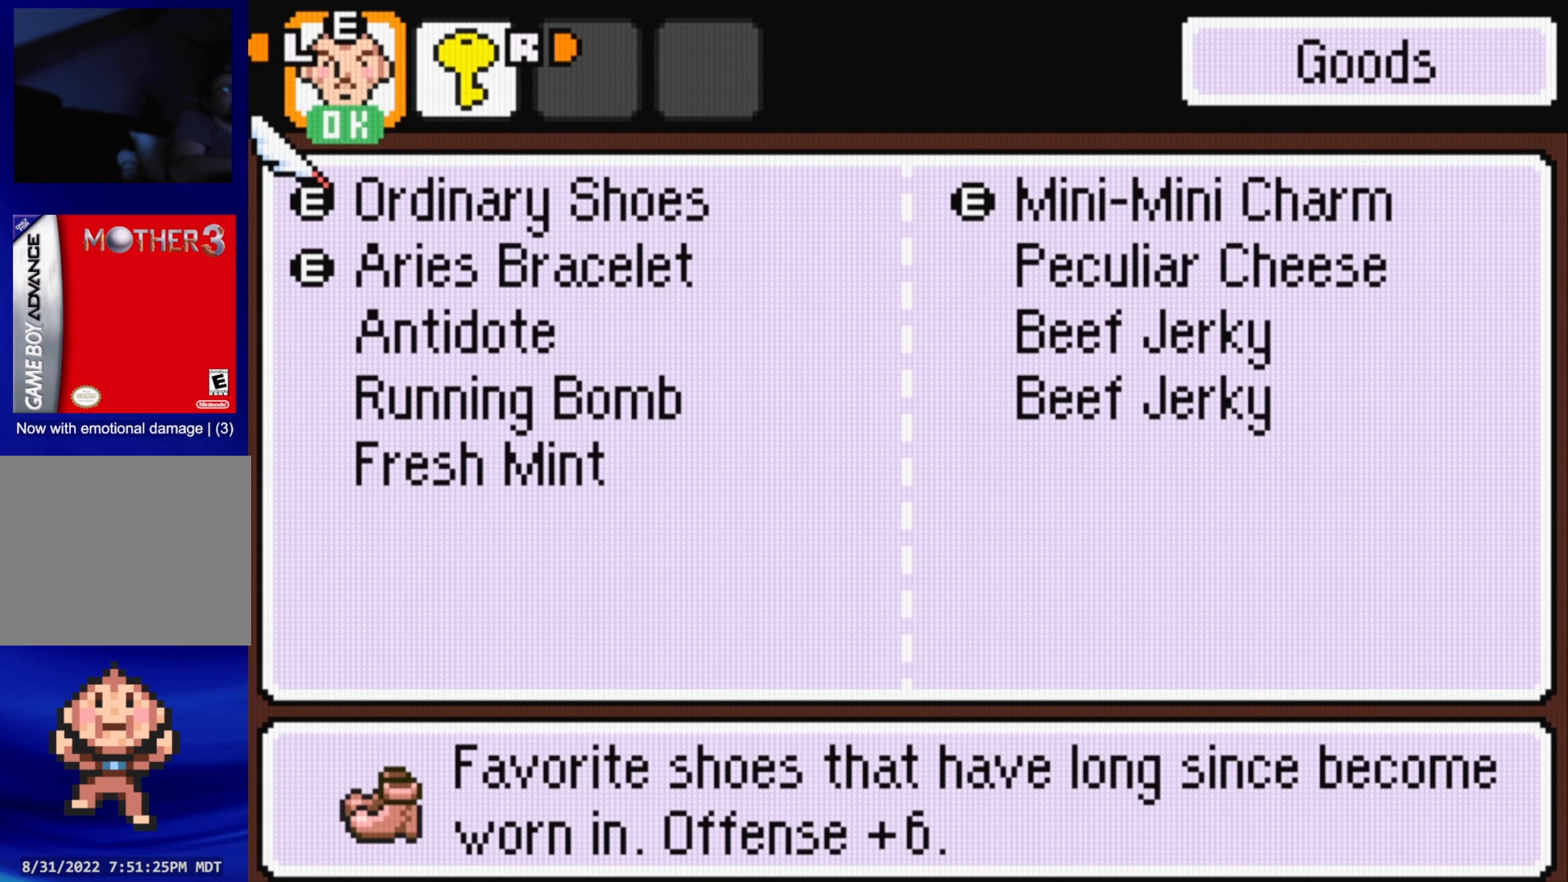
{"buttons": [], "events": []}
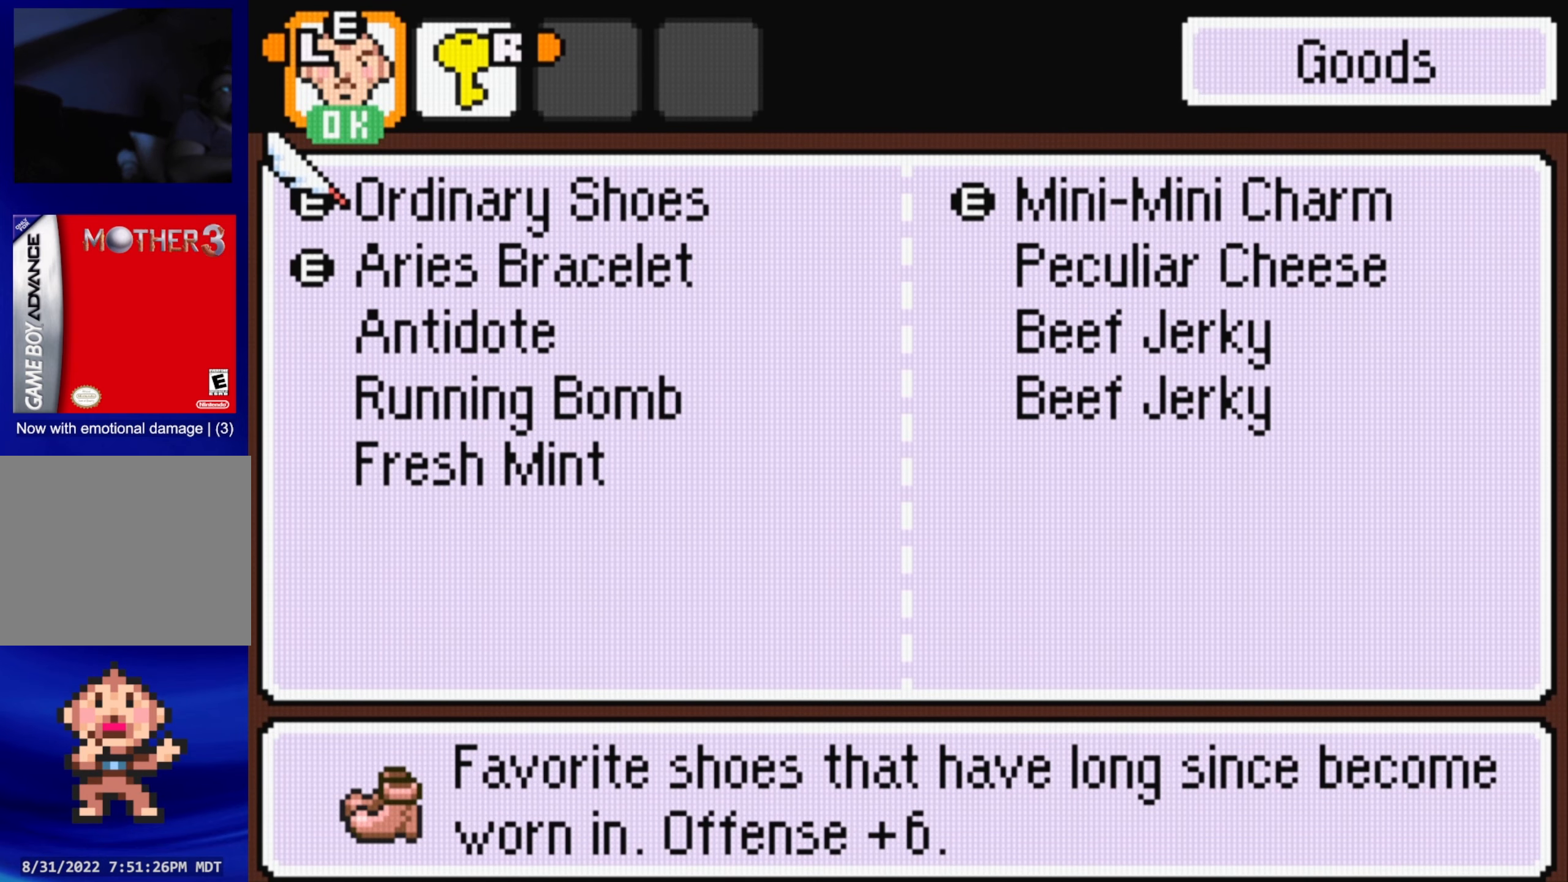
{"buttons": [], "events": [[100, "R1", "down"], [250, "R1", "up"]]}
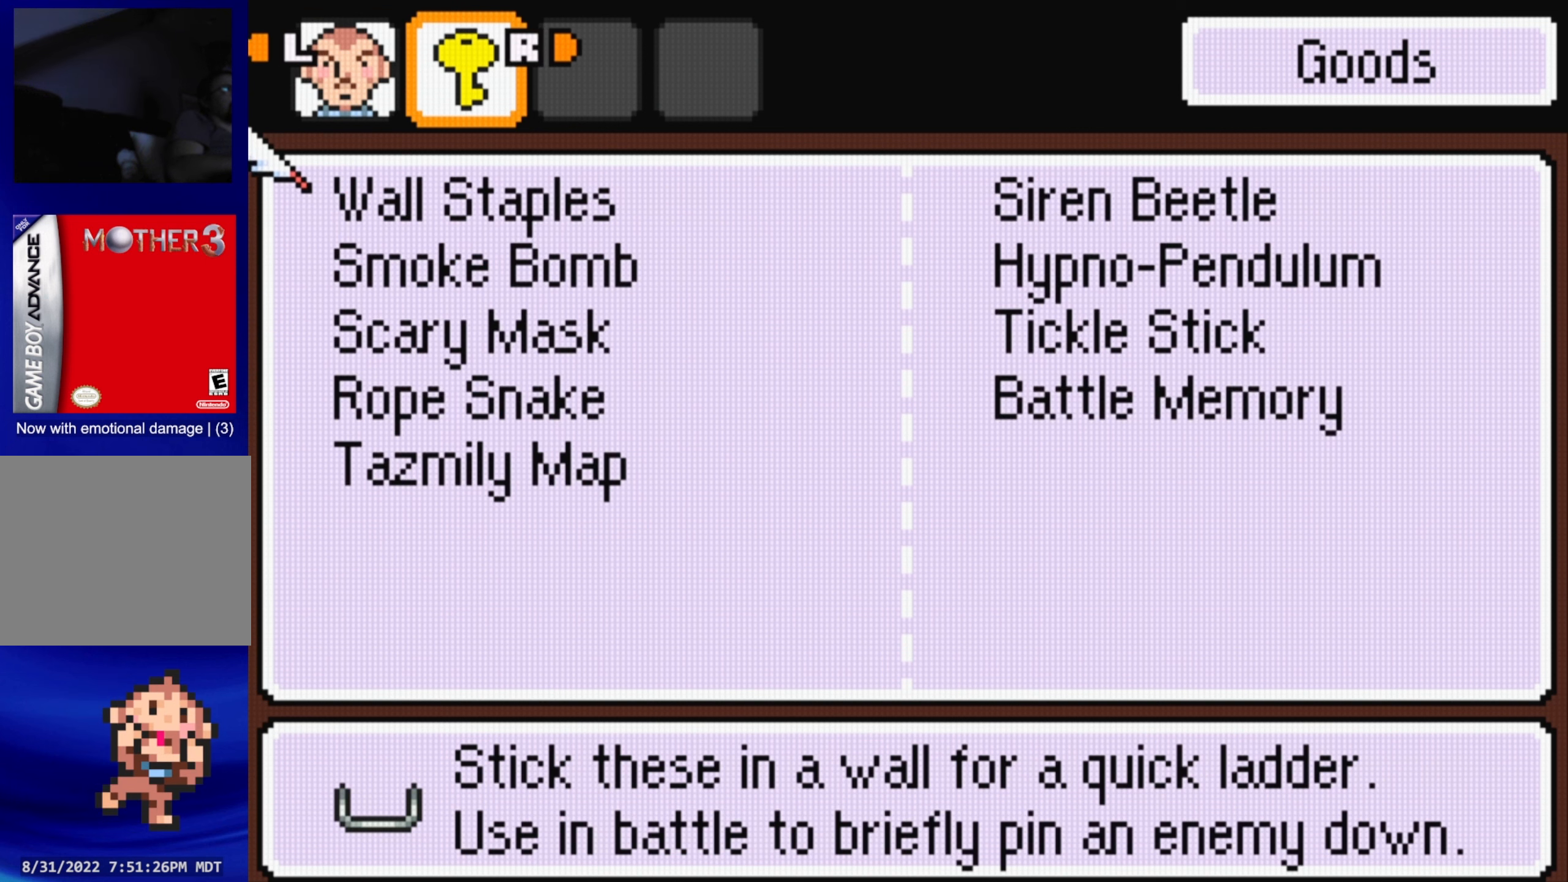
{"buttons": [], "events": []}
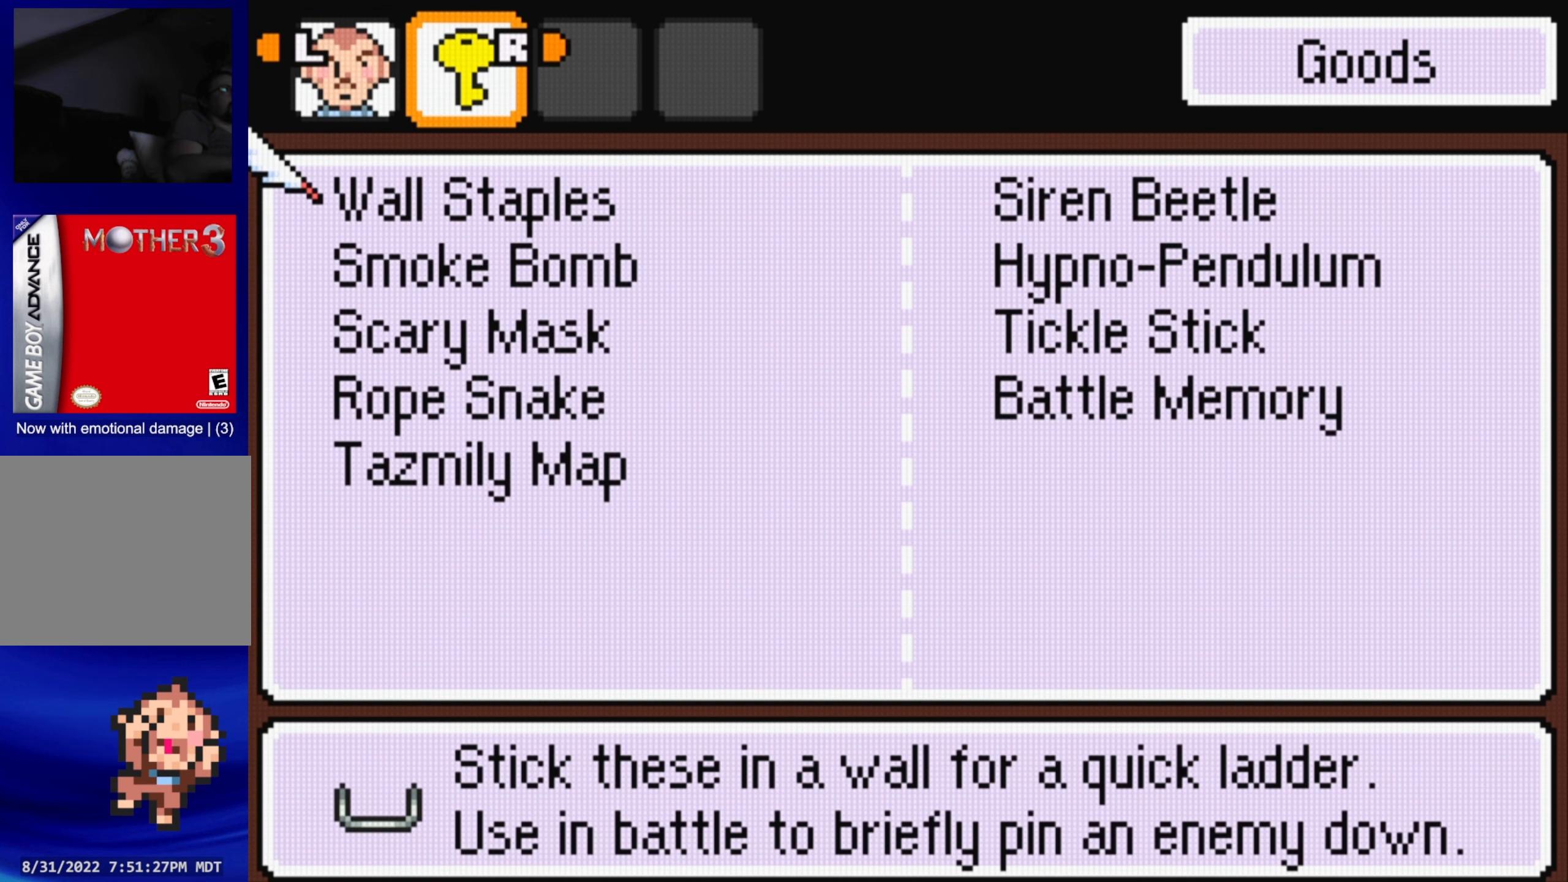
{"buttons": [], "events": []}
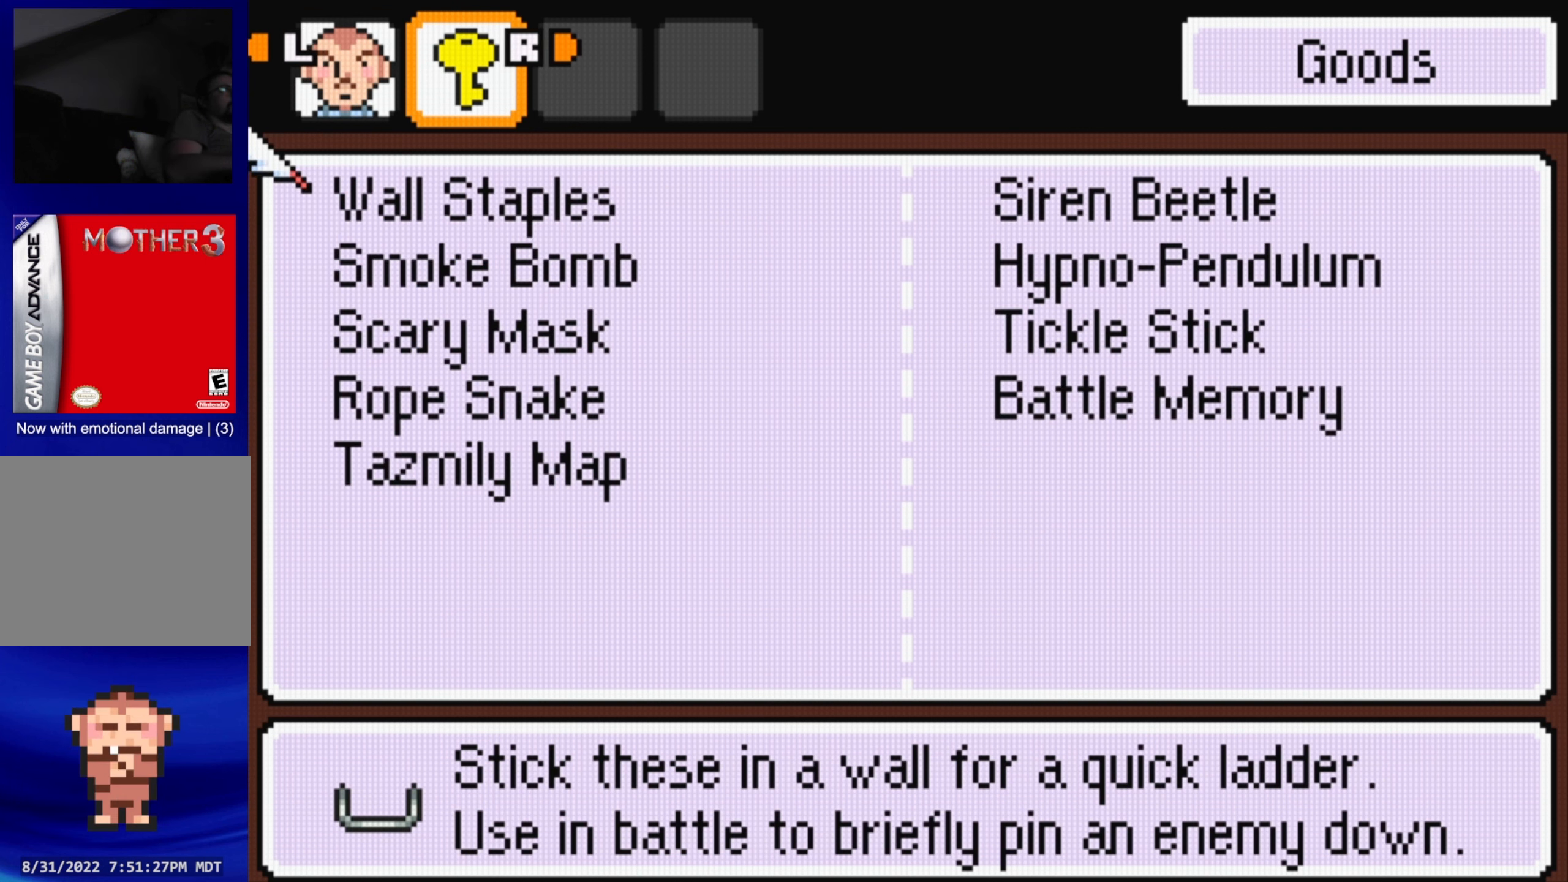
{"buttons": [], "events": [[167, "DPAD_UP", "down"], [300, "DPAD_UP", "up"]]}
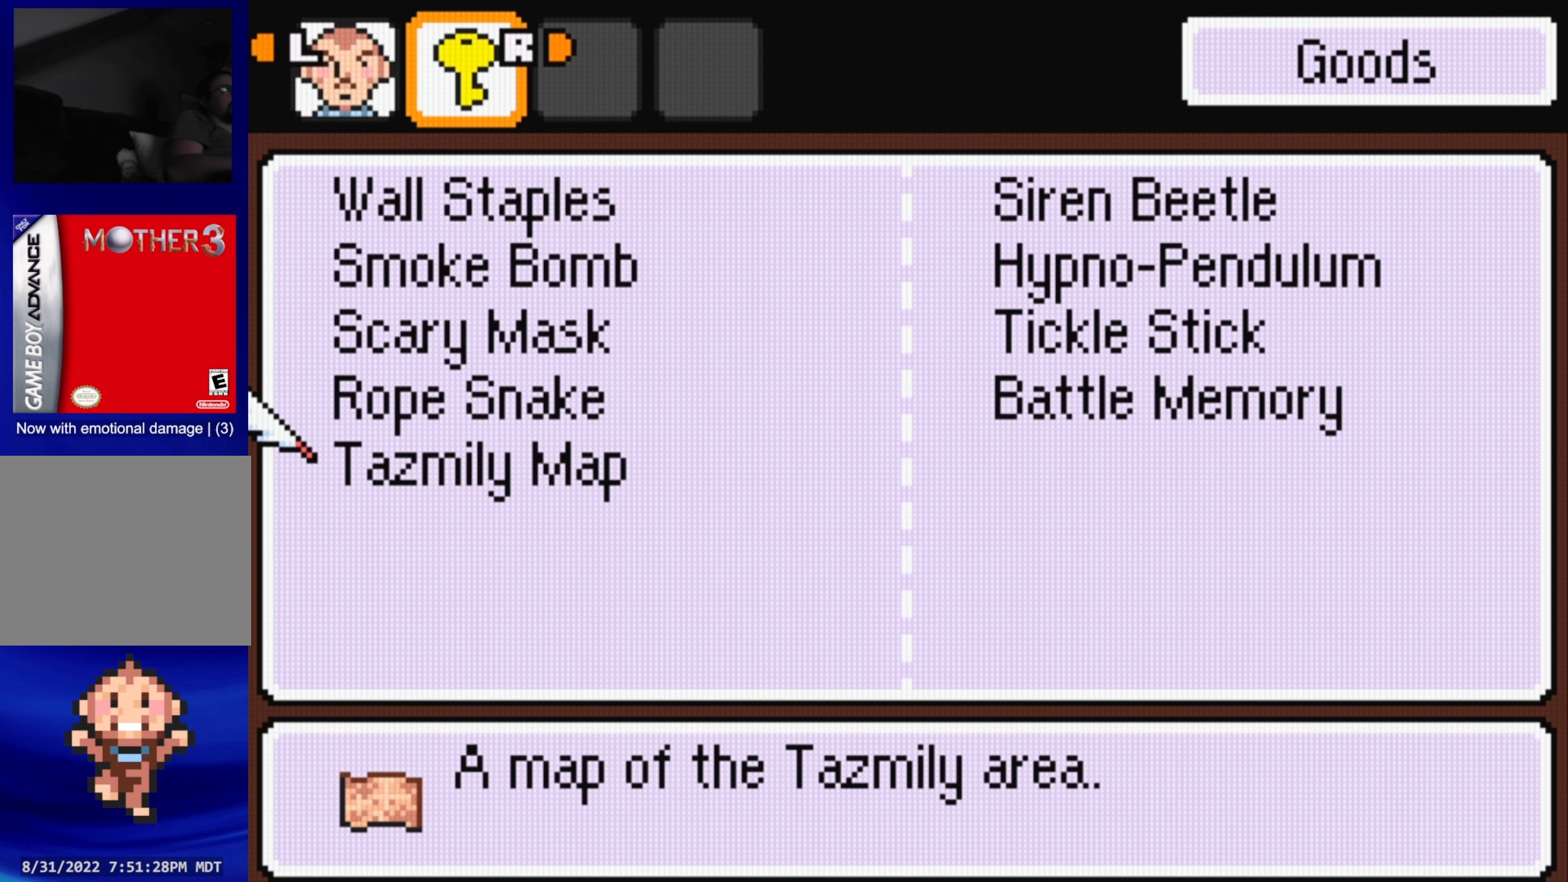
{"buttons": [], "events": [[117, "DPAD_RIGHT", "down"], [234, "DPAD_RIGHT", "up"]]}
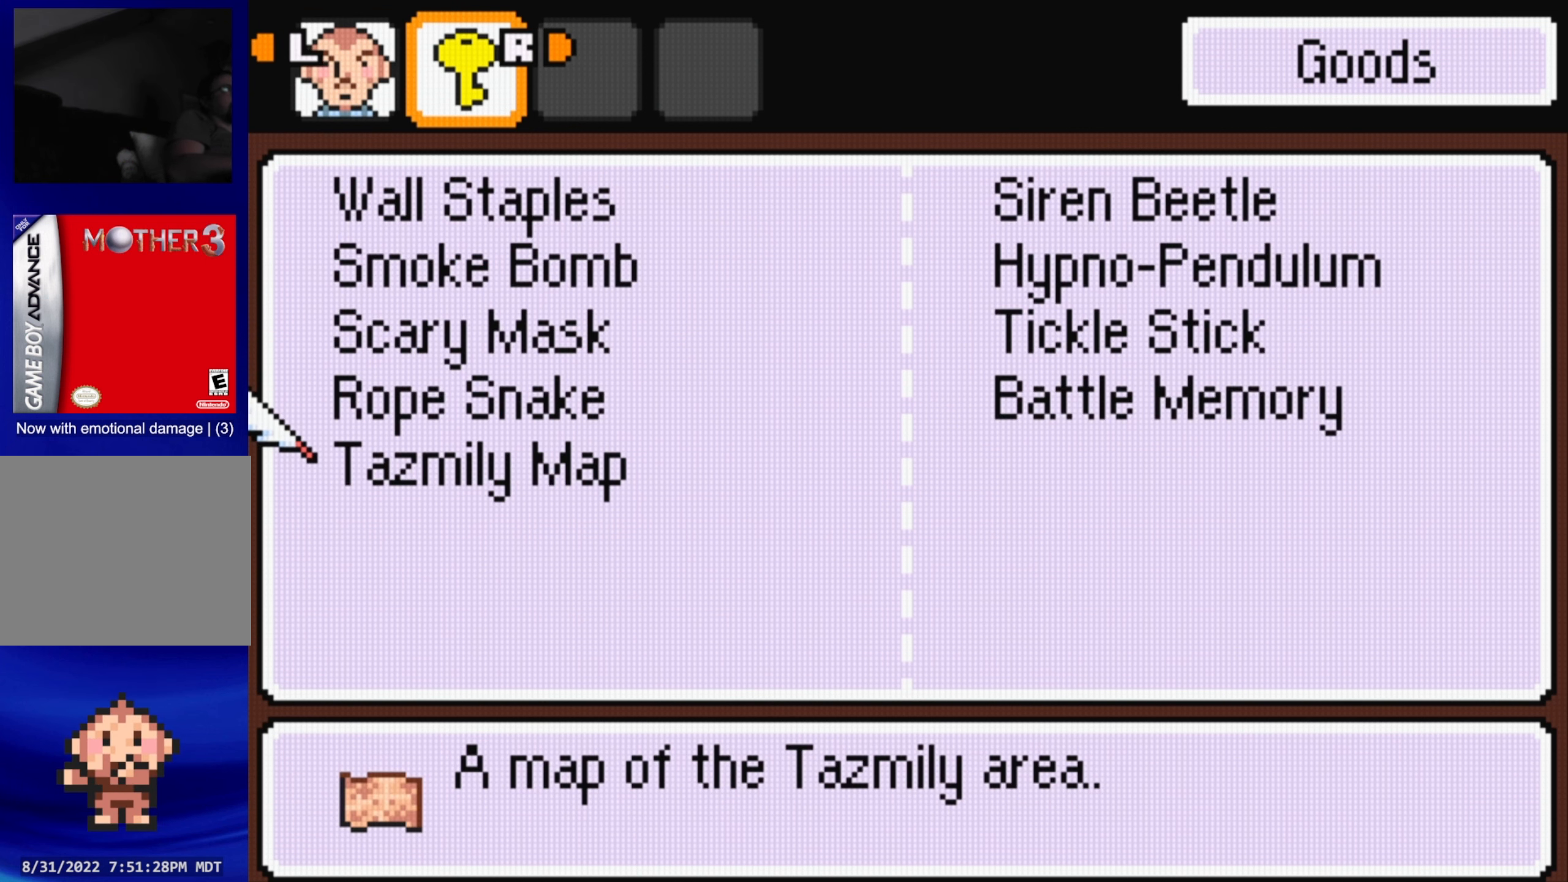
{"buttons": [], "events": [[50, "DPAD_UP", "down"], [134, "DPAD_UP", "up"], [284, "DPAD_RIGHT", "down"], [417, "DPAD_RIGHT", "up"]]}
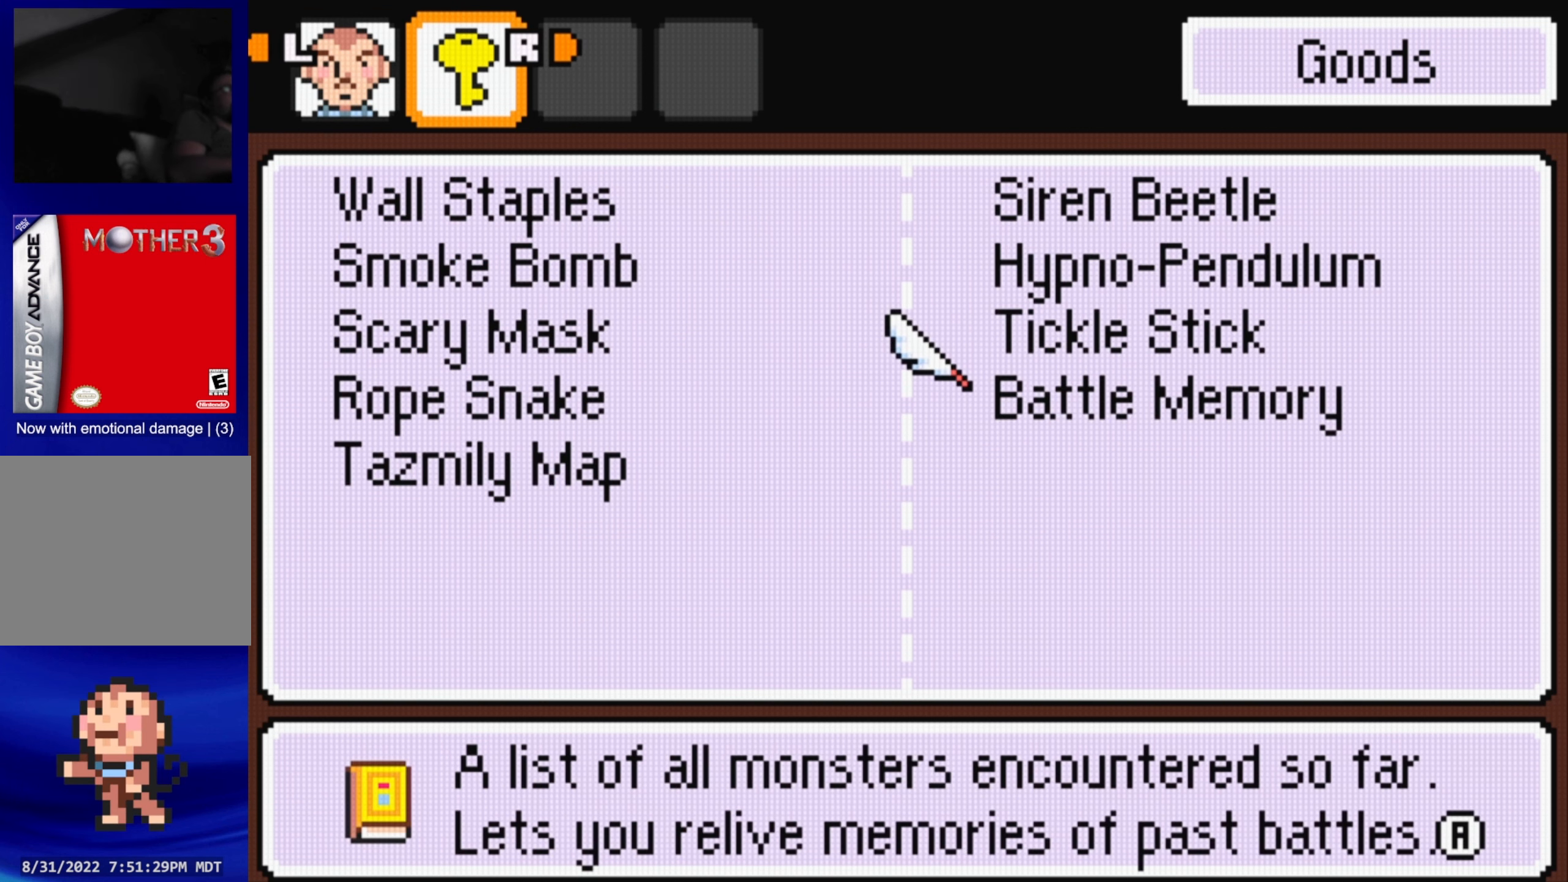
{"buttons": [], "events": []}
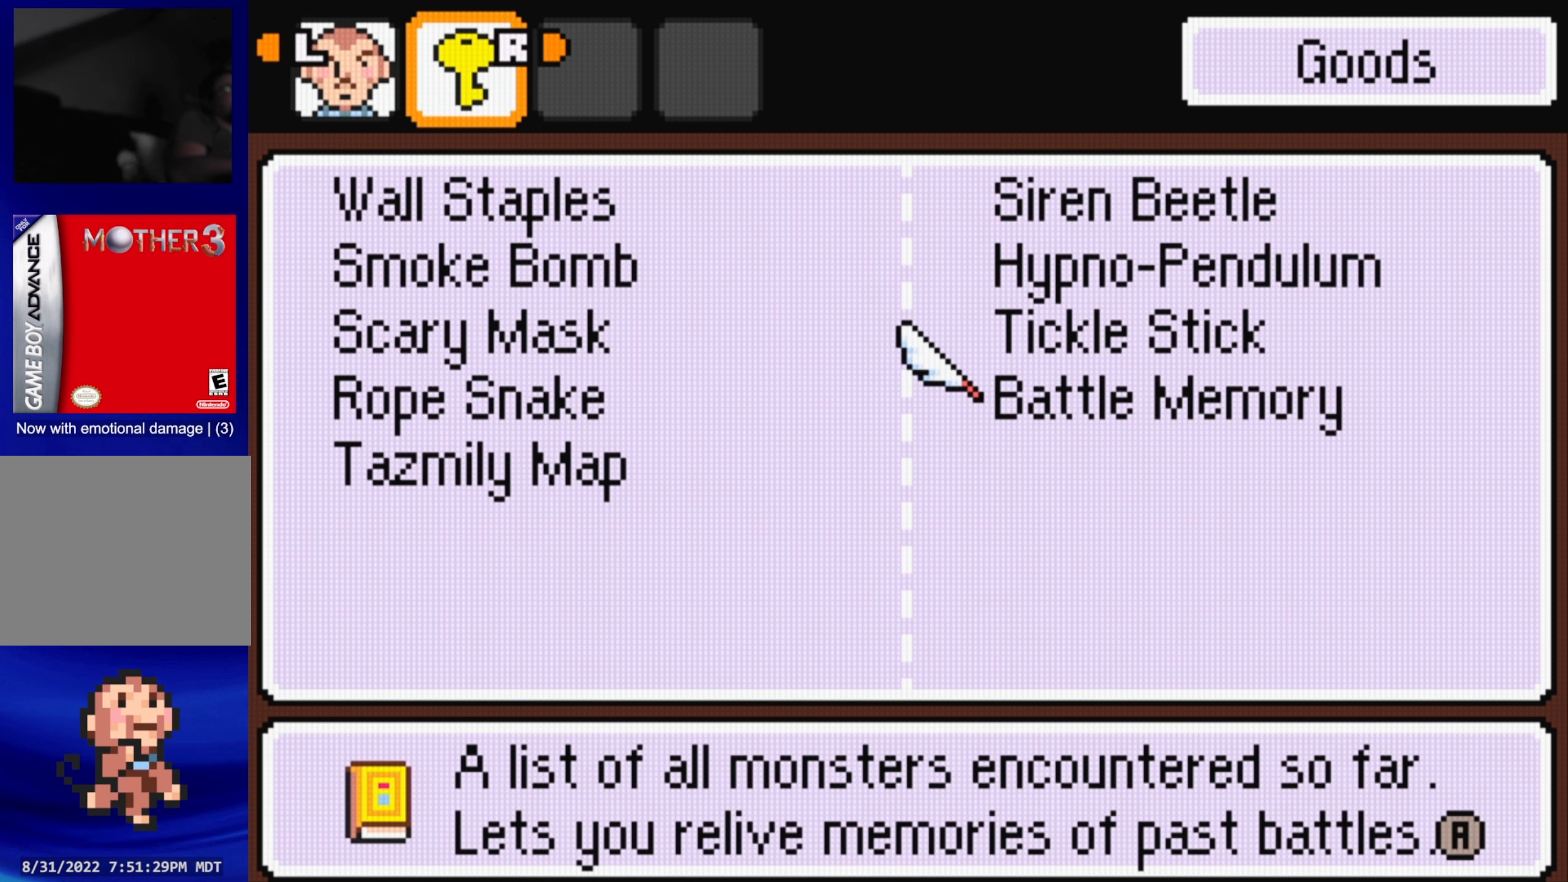
{"buttons": [], "events": []}
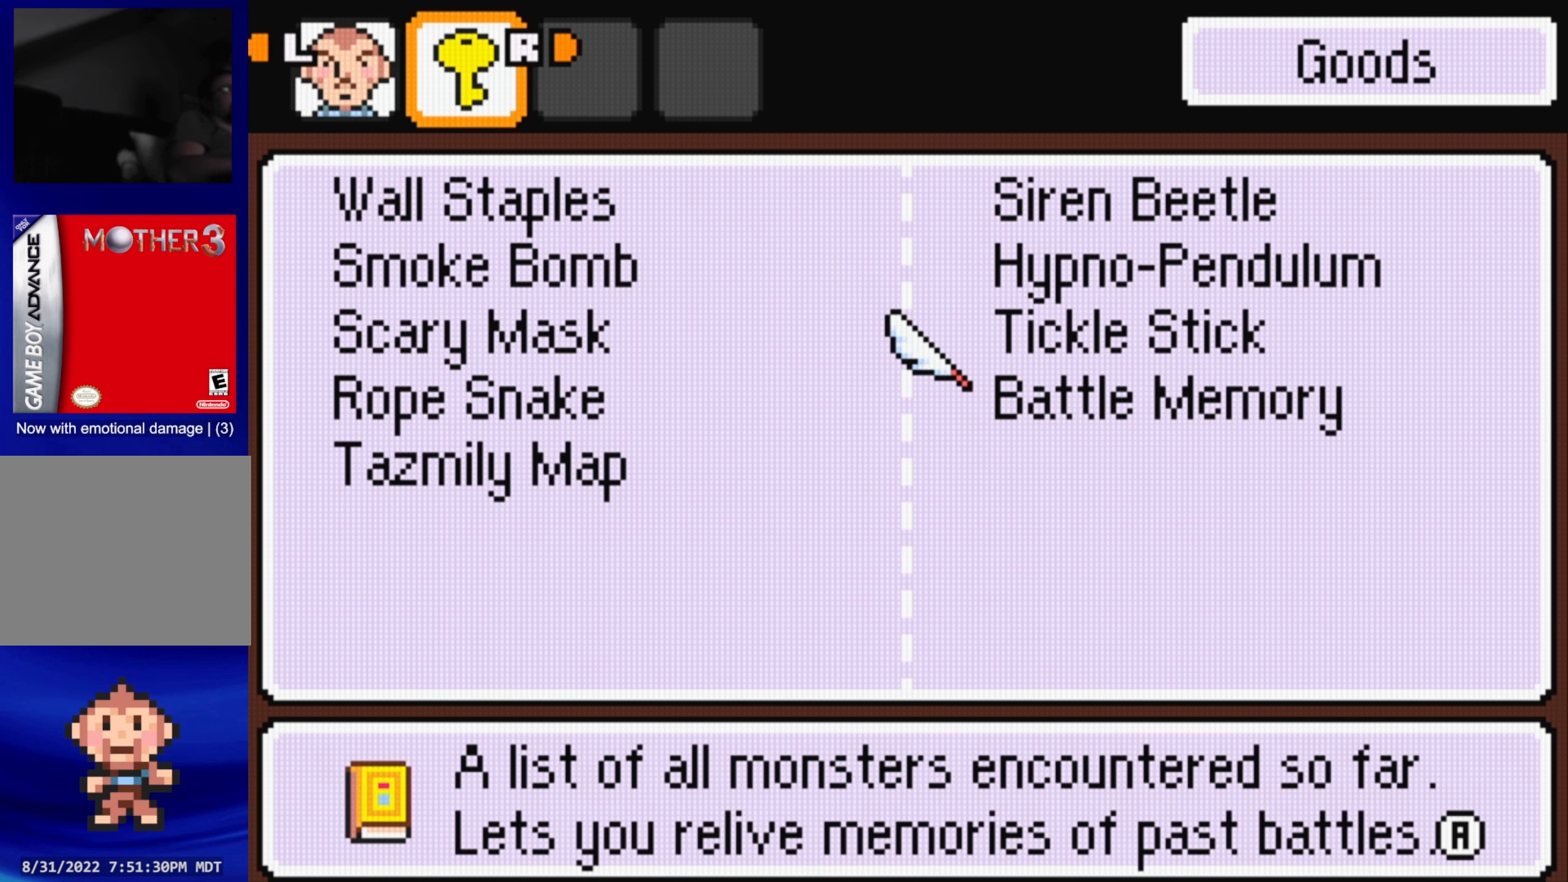
{"buttons": [], "events": []}
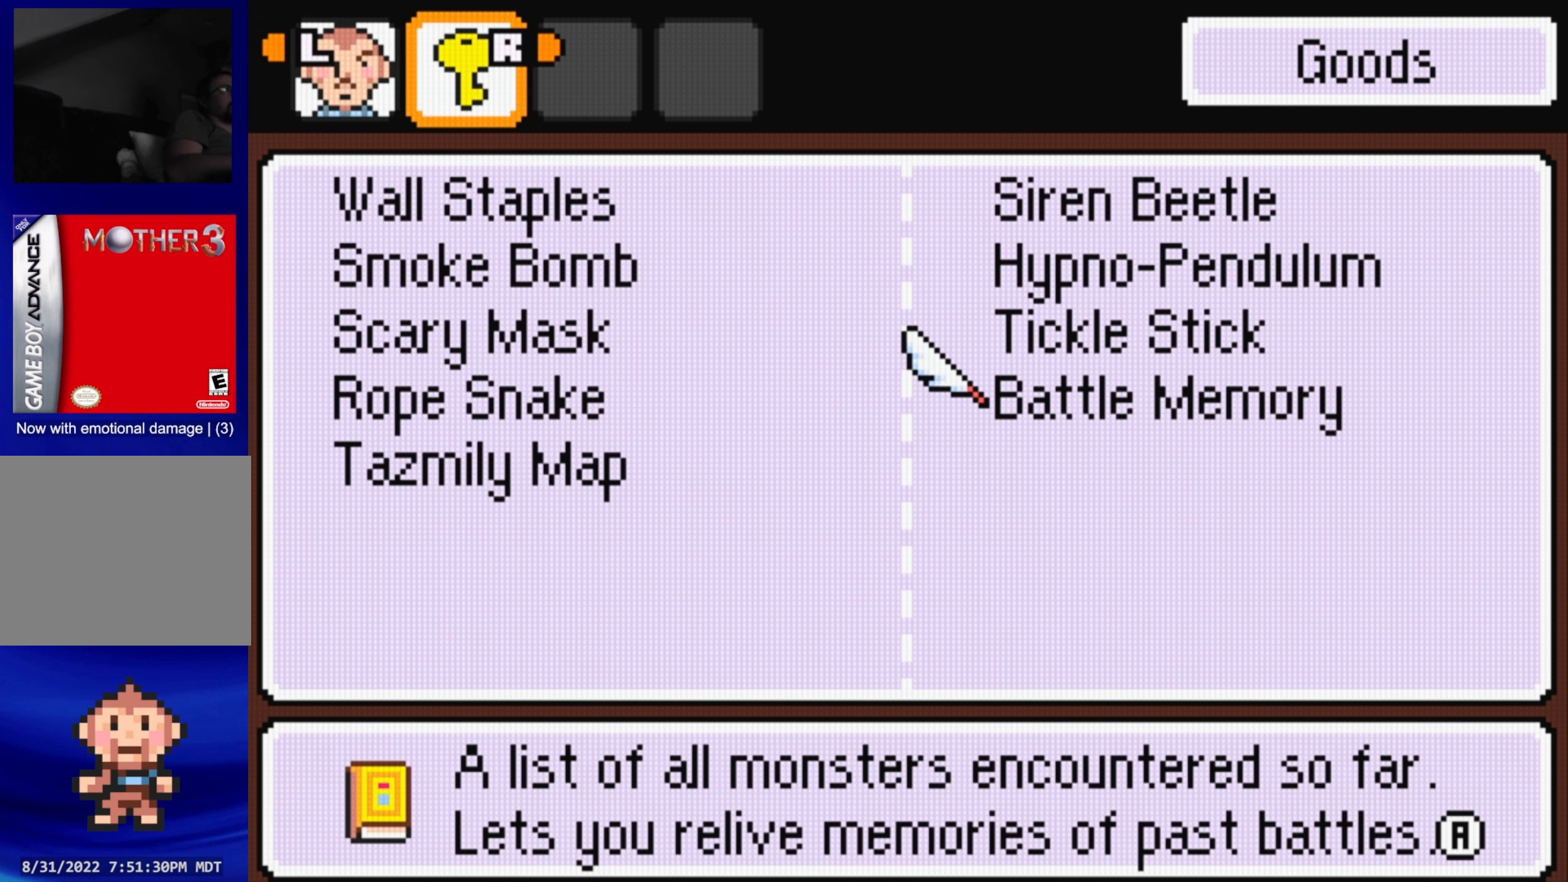
{"buttons": [], "events": []}
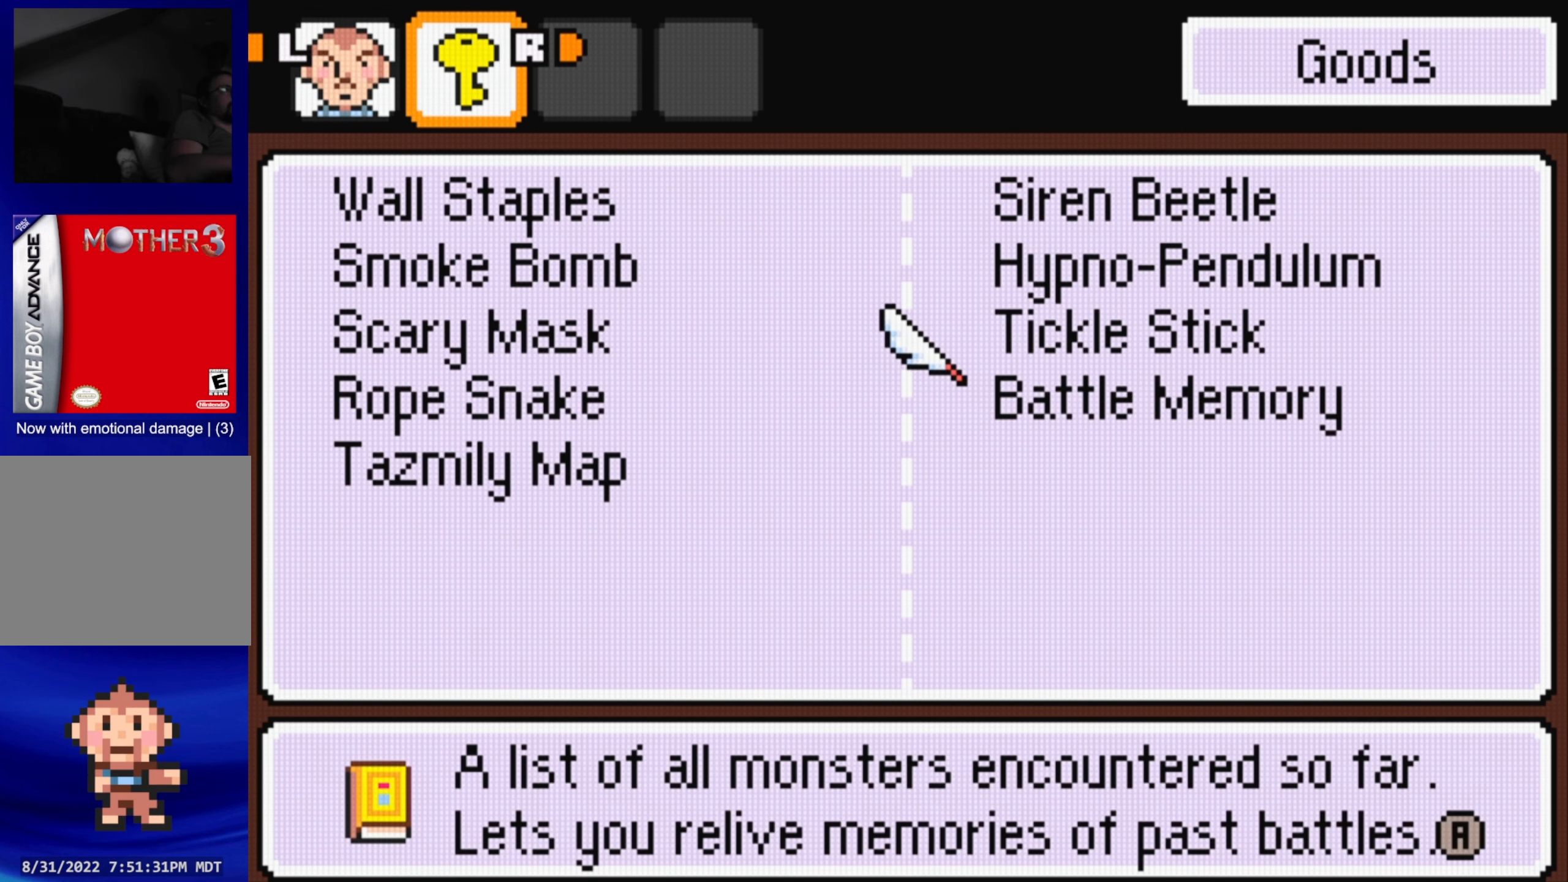
{"buttons": [], "events": [[233, "A", "down"], [366, "A", "up"]]}
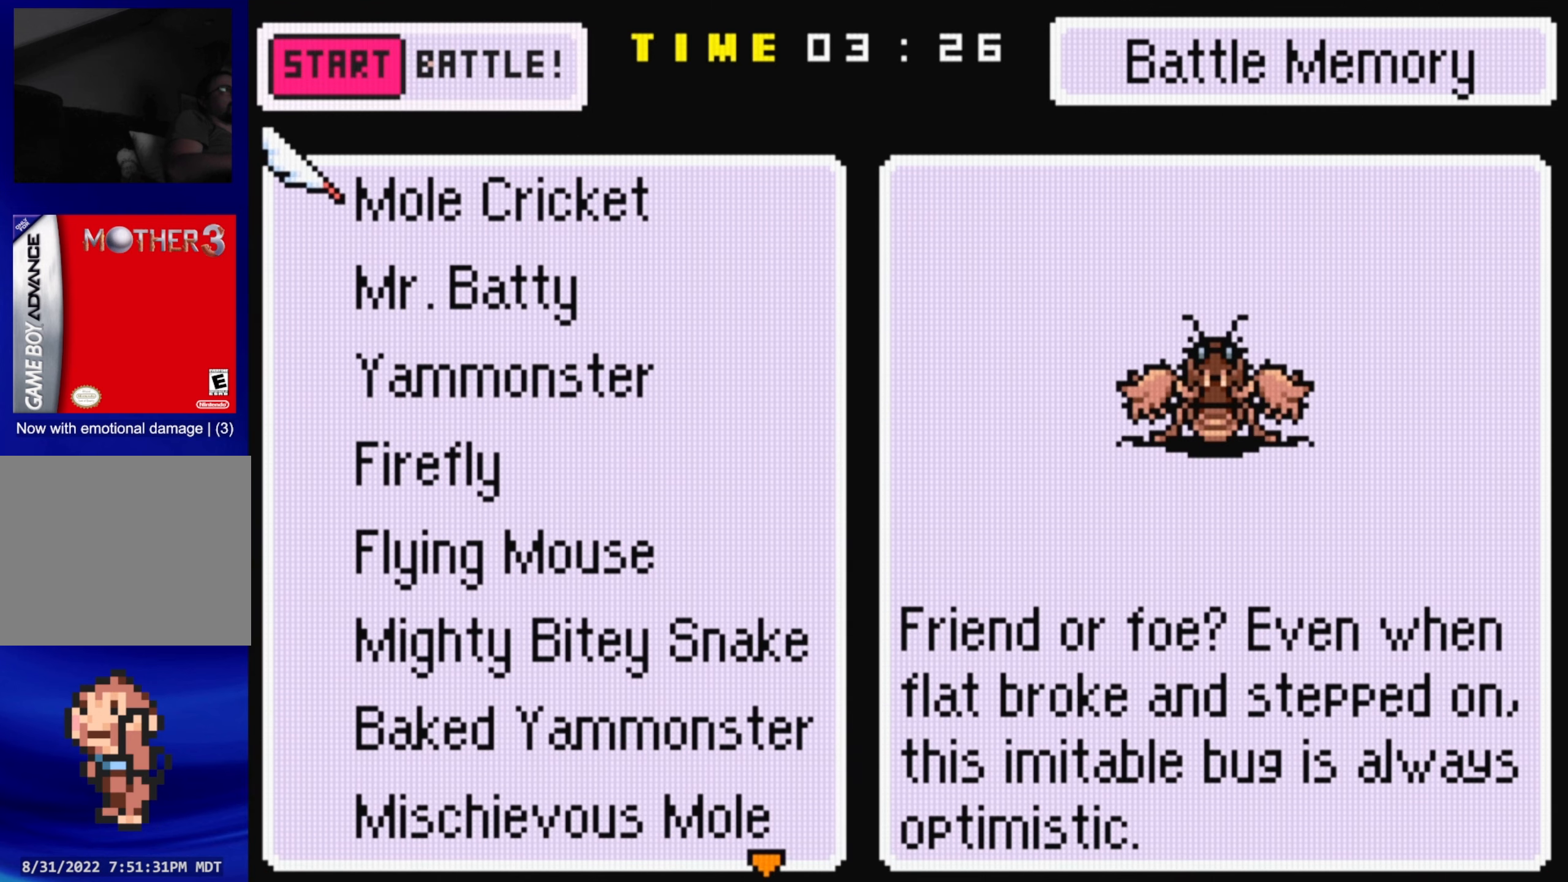
{"buttons": [], "events": []}
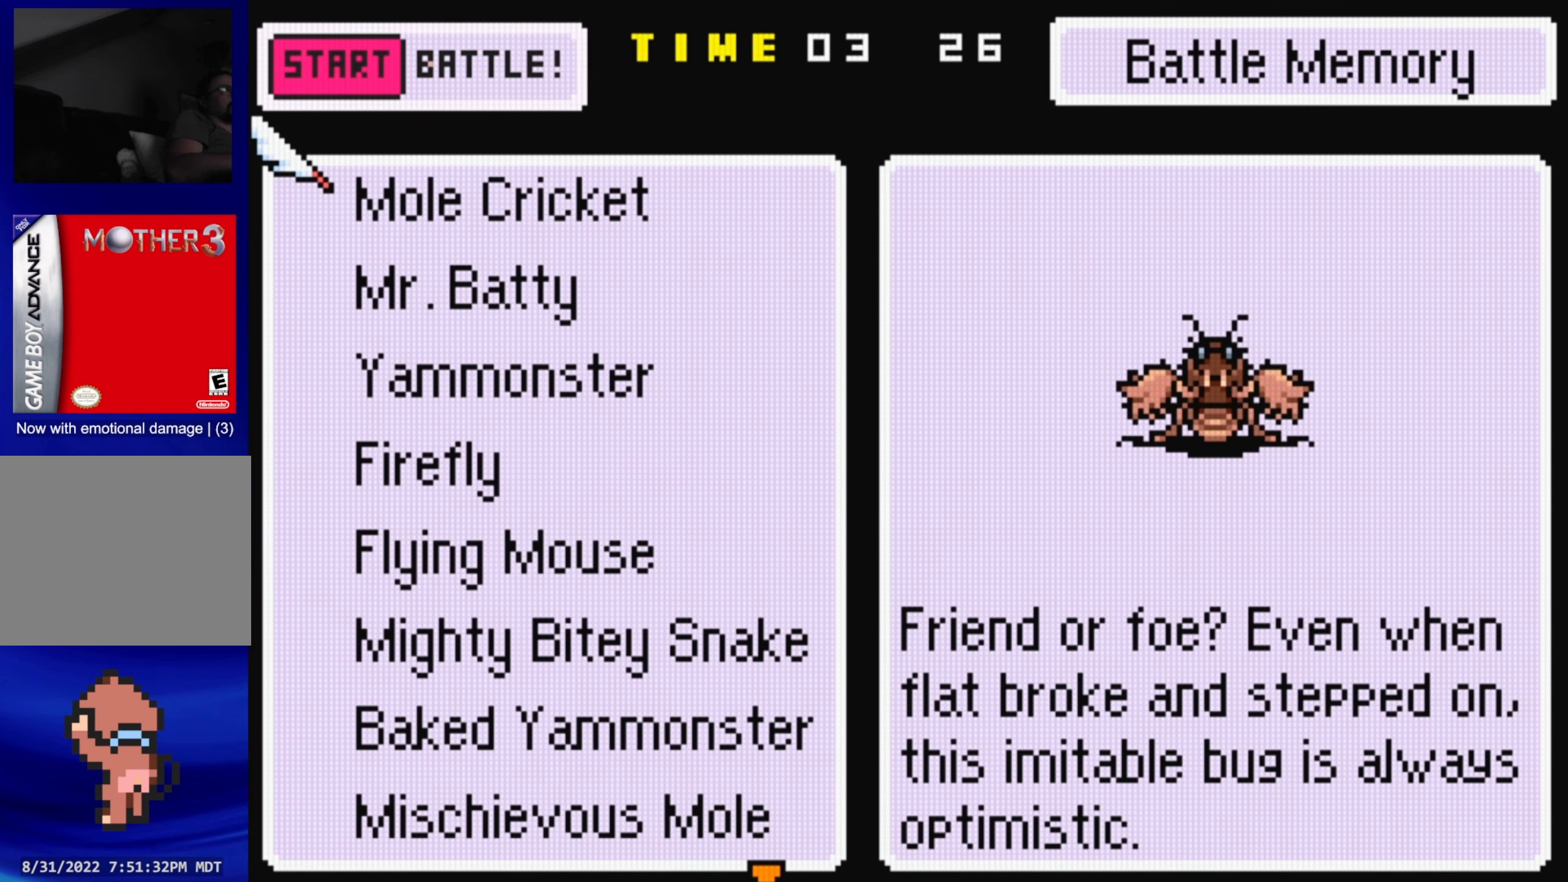
{"buttons": [], "events": []}
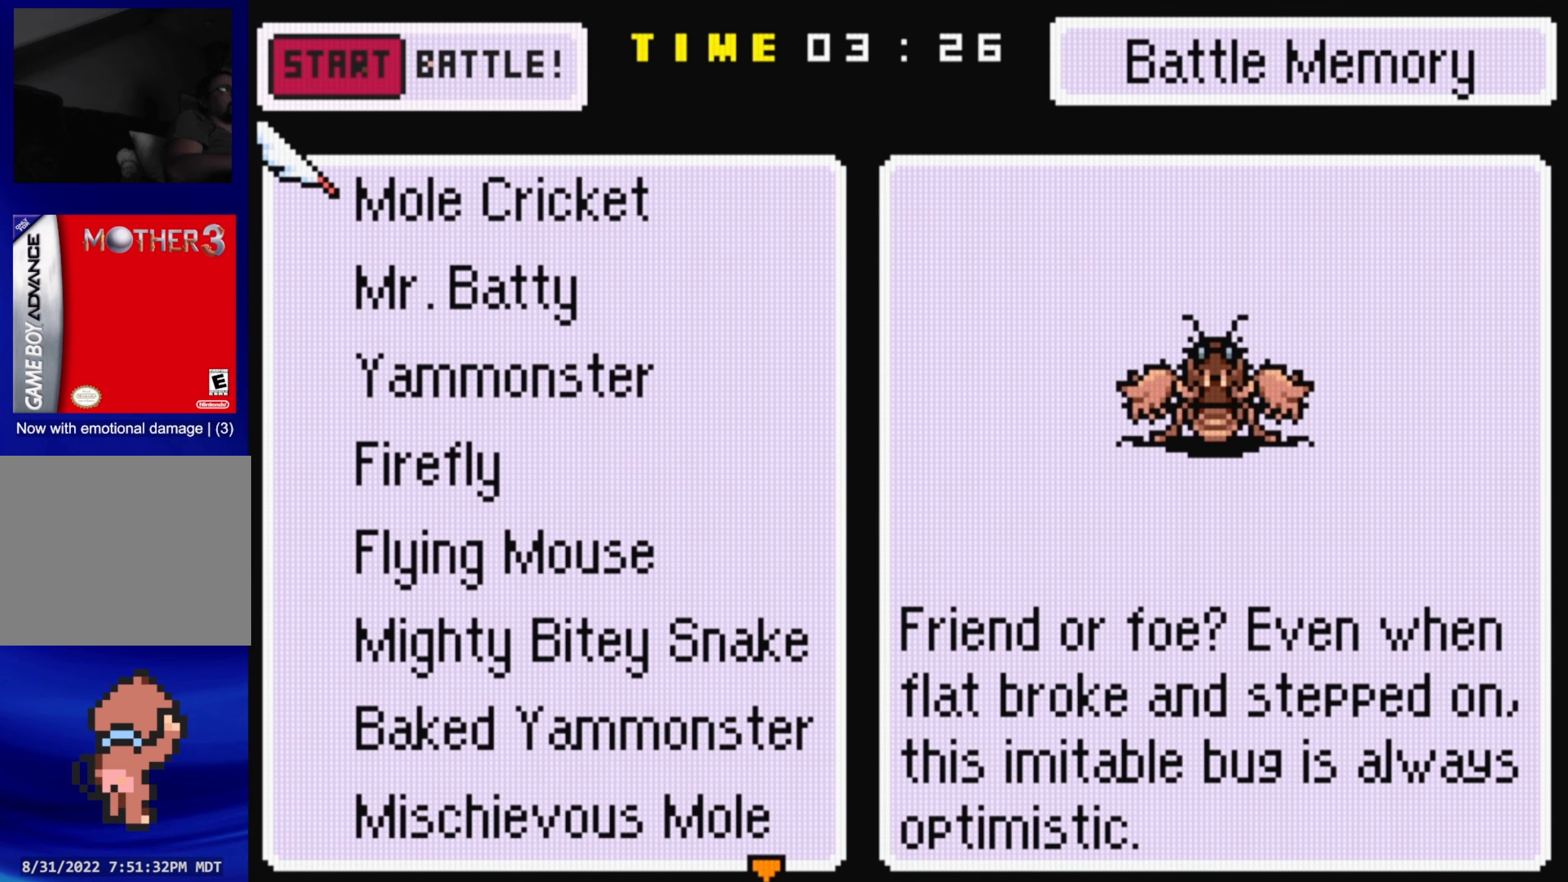
{"buttons": [], "events": [[50, "DPAD_DOWN", "down"], [166, "DPAD_DOWN", "up"]]}
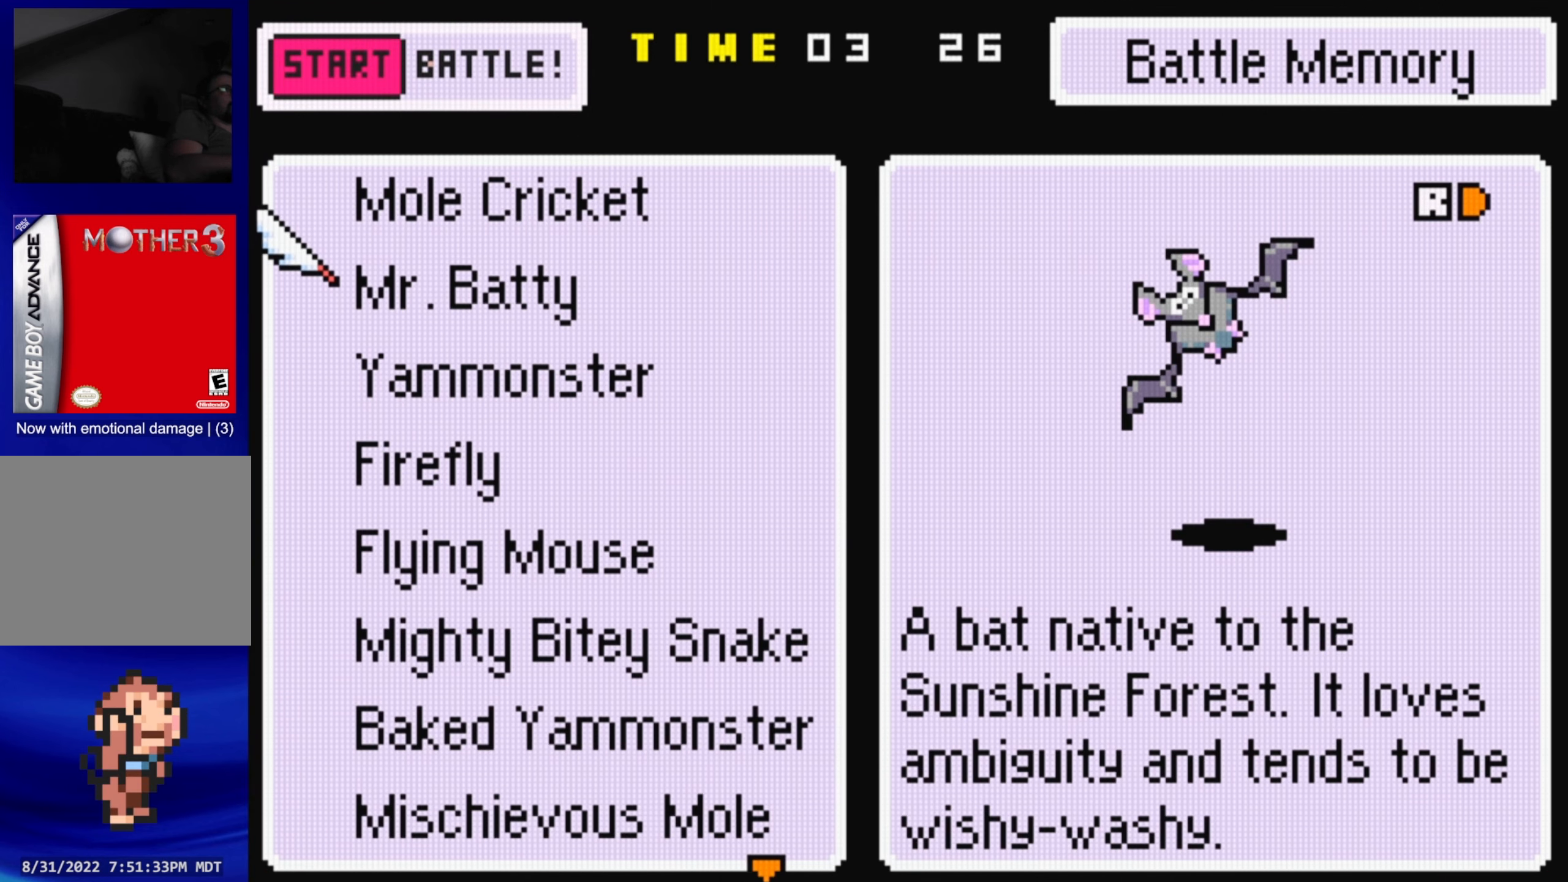
{"buttons": [], "events": []}
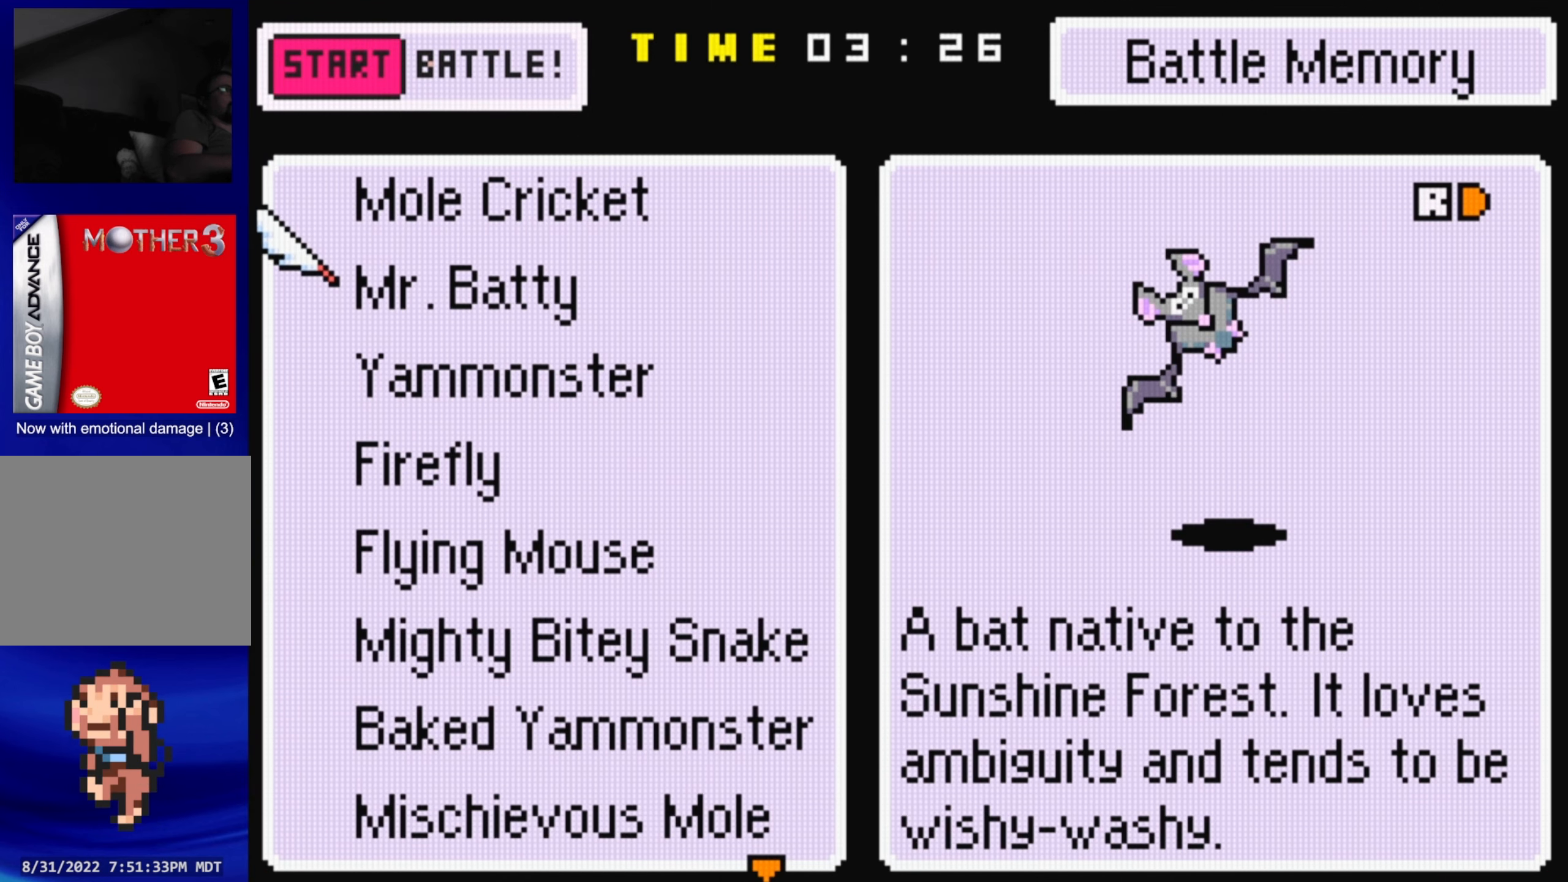
{"buttons": ["DPAD_DOWN"], "events": [[483, "DPAD_DOWN", "down"]]}
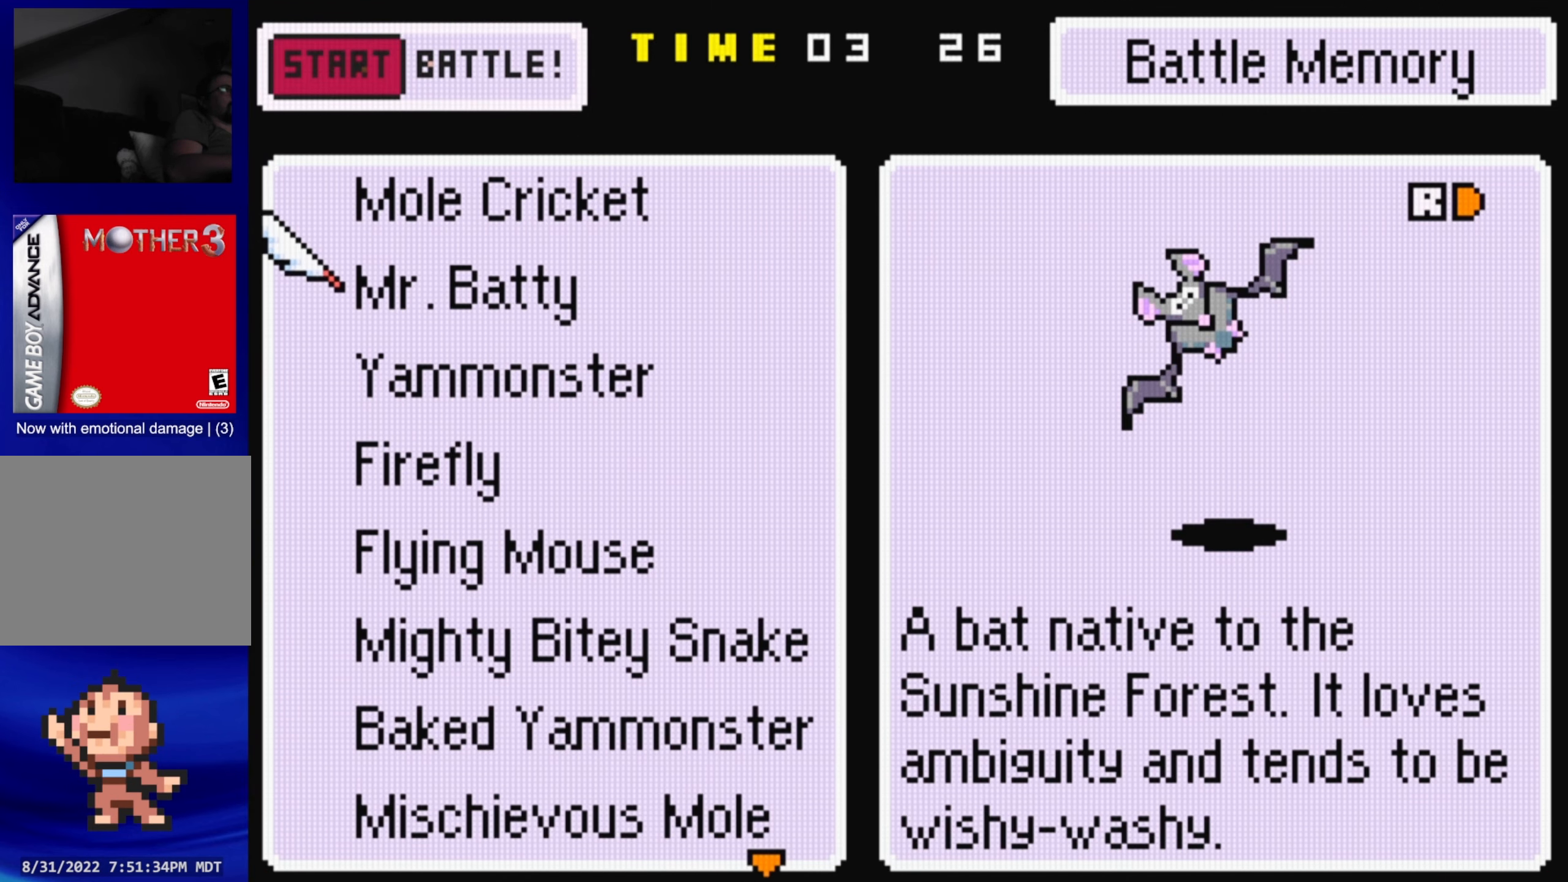
{"buttons": [], "events": [[133, "DPAD_DOWN", "up"], [316, "A", "down"], [500, "A", "up"]]}
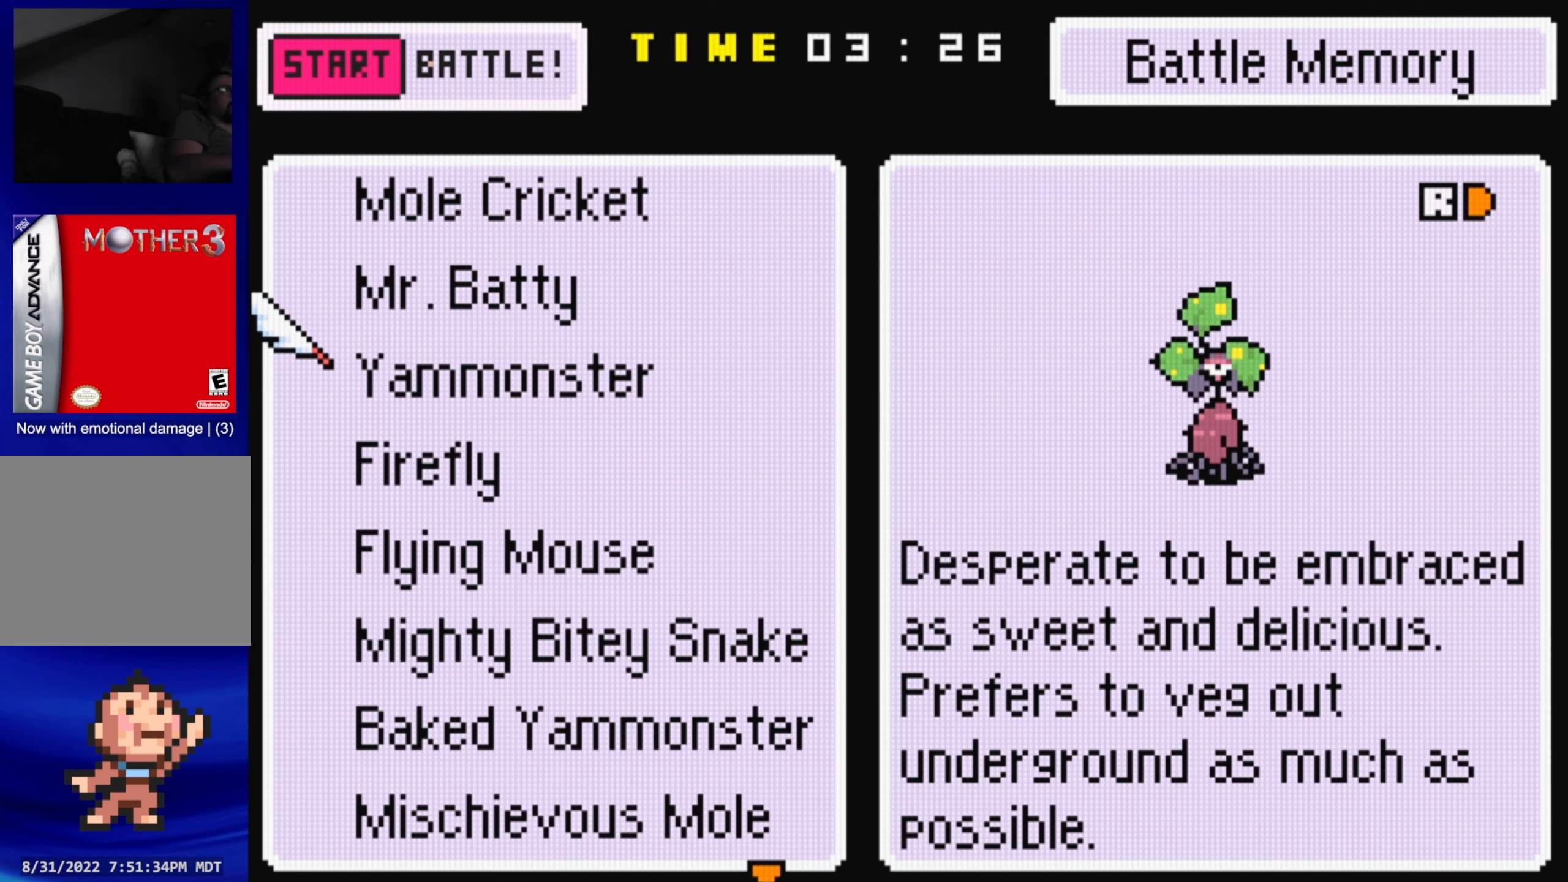
{"buttons": [], "events": []}
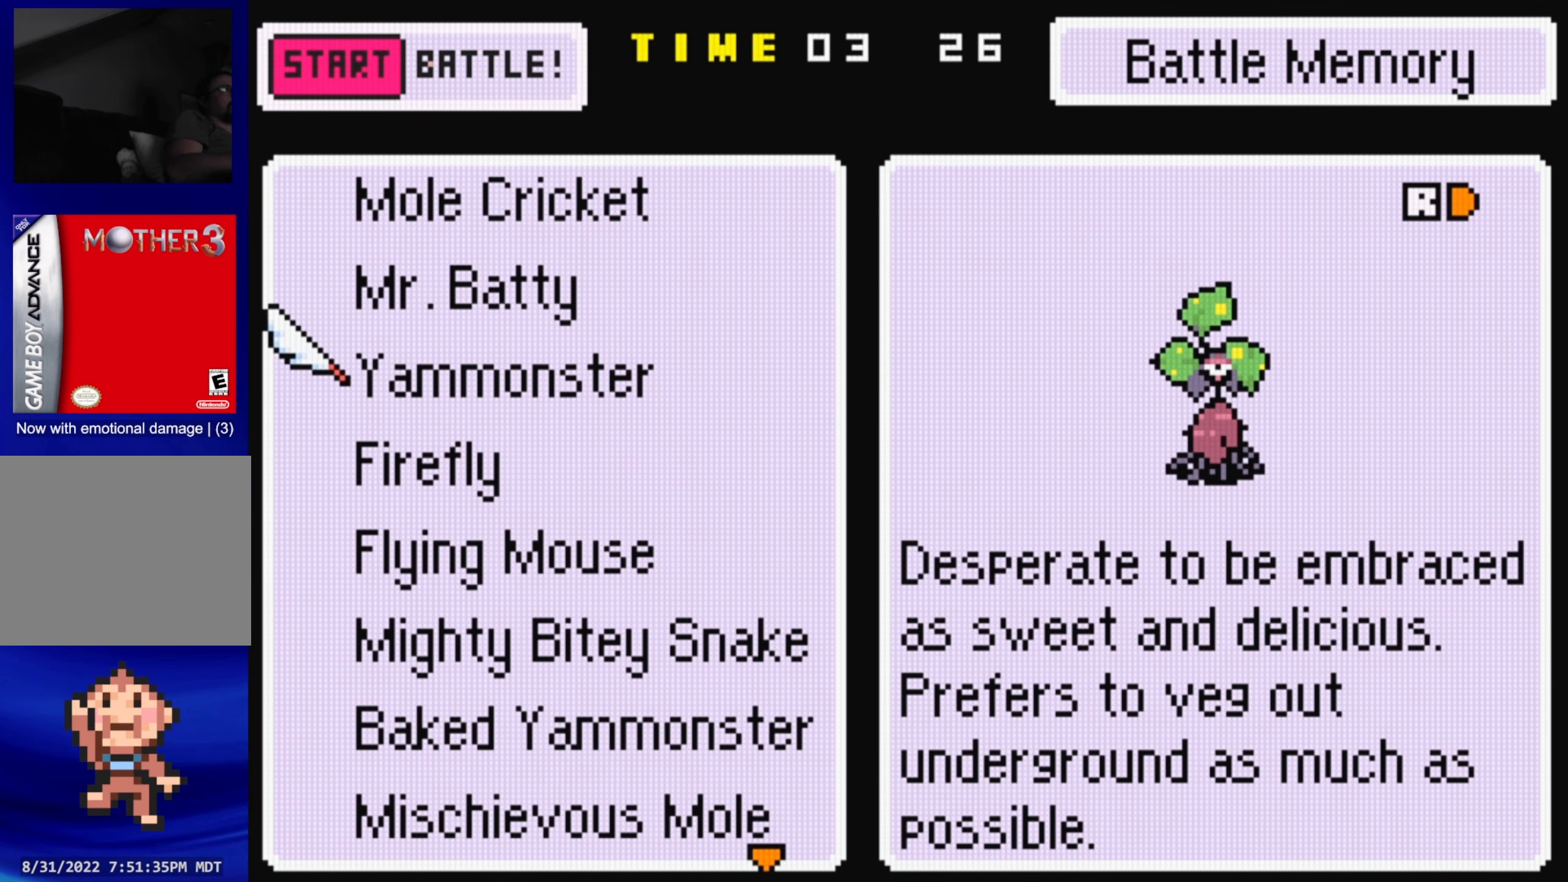
{"buttons": ["R1"], "events": [[50, "R1", "down"], [100, "R1", "up"], [400, "R1", "down"]]}
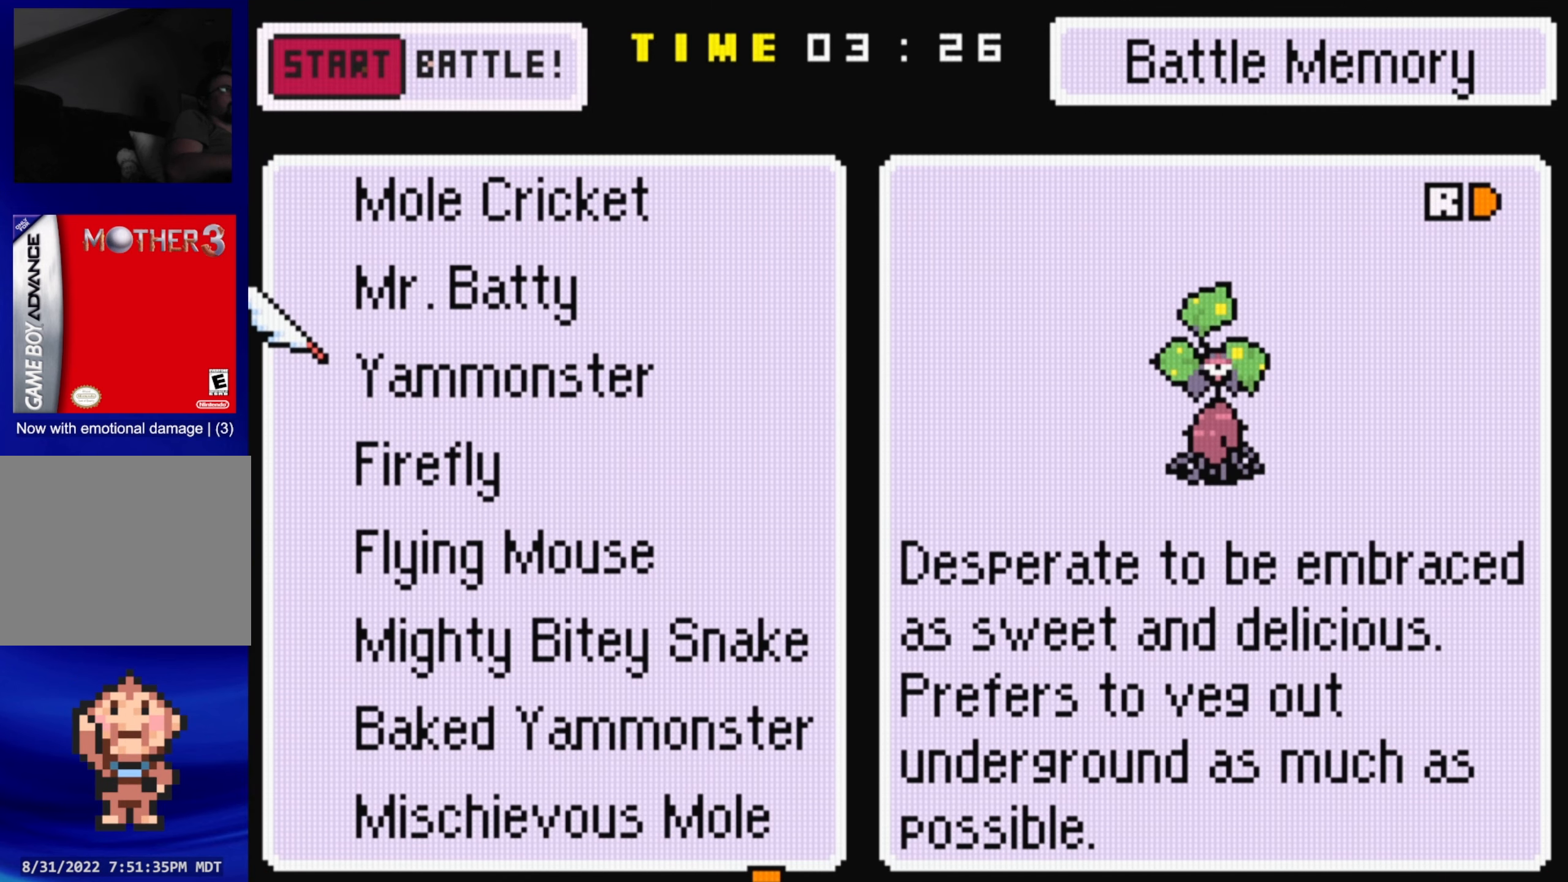
{"buttons": [], "events": [[16, "R1", "up"], [300, "R1", "down"], [366, "R1", "up"]]}
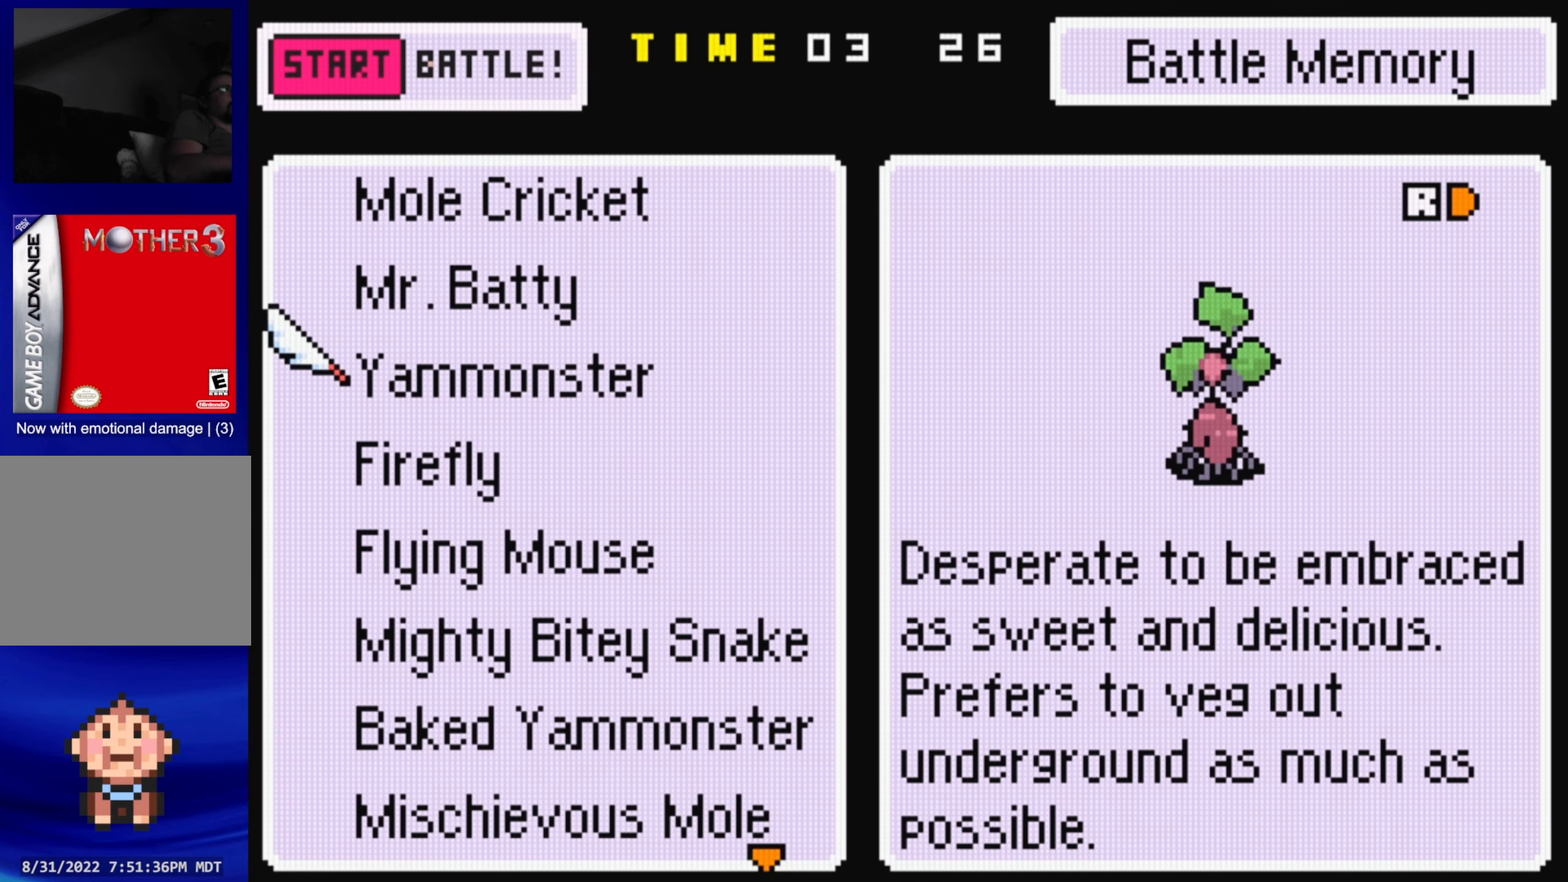
{"buttons": ["DPAD_DOWN"], "events": [[166, "DPAD_DOWN", "down"], [266, "R1", "down"], [283, "DPAD_DOWN", "up"], [383, "R1", "up"], [450, "DPAD_DOWN", "down"]]}